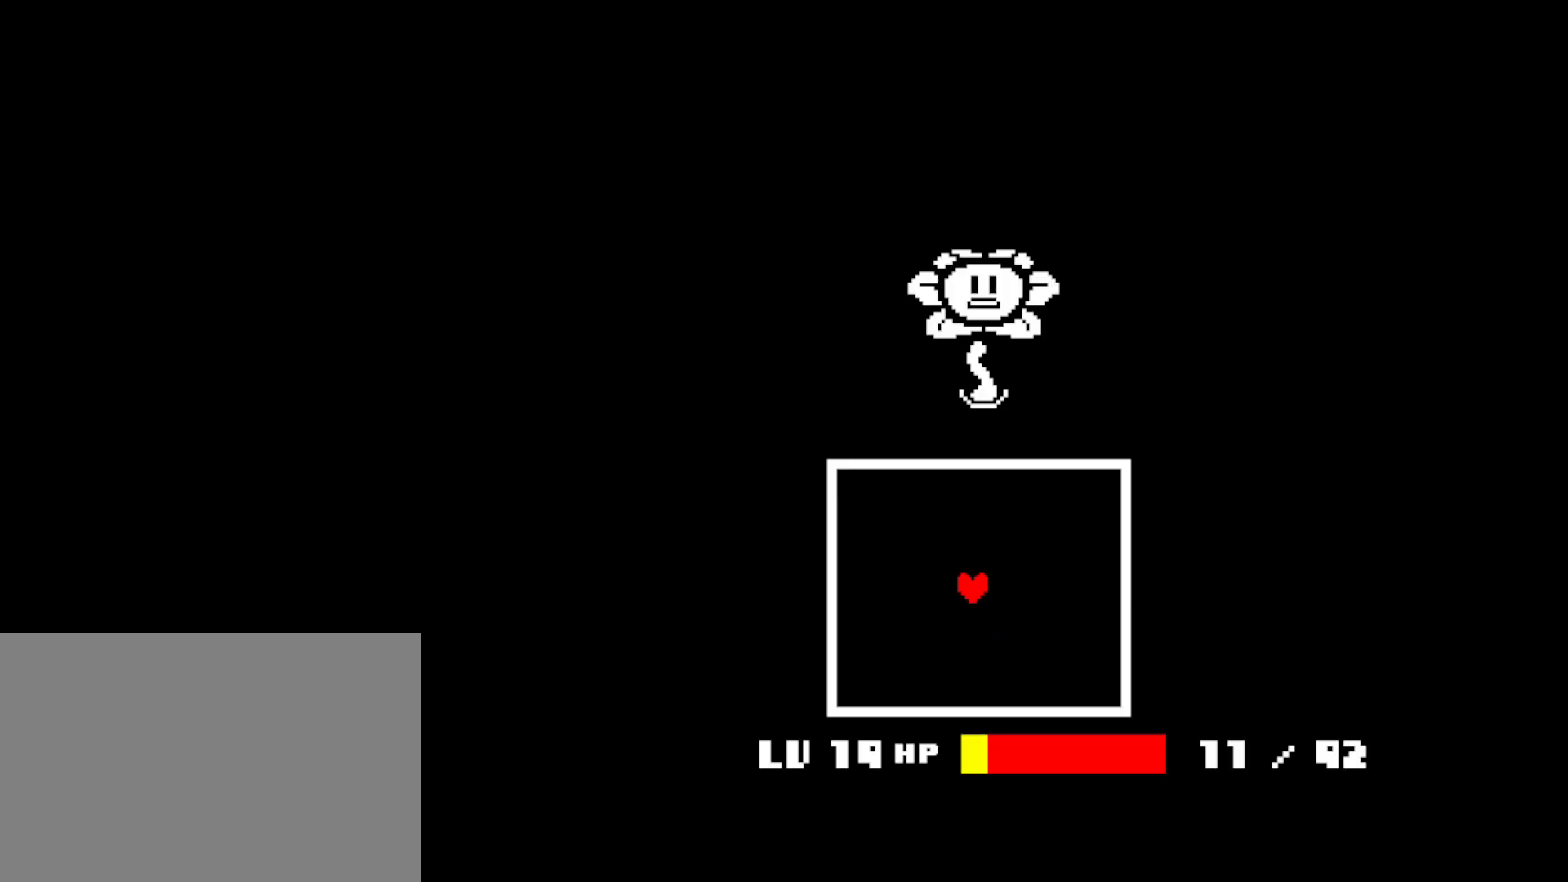
Gameplay with keyboard; each line is a JSON object with the keys held at the frame after it. "events" lists presses ("down") and releases ("up") of "c", "ctrl", "down", "left", "return", "right", "shift", "up", "x" and "z" between this image and that frame as [ms after this image, input, new state], when the widget could be followed in between. No other keys are recorded. Mouse input is not recorded.
{"keys": ["x"], "events": [[50, "return", "down"], [67, "z", "up"], [84, "x", "down"], [100, "return", "up"], [100, "shift", "down"], [117, "shift", "up"], [117, "x", "up"], [134, "z", "down"], [200, "return", "down"], [200, "shift", "down"], [217, "x", "down"], [217, "z", "up"], [234, "shift", "up"], [250, "return", "up"], [267, "x", "up"], [284, "shift", "down"], [284, "z", "down"], [334, "return", "down"], [350, "shift", "up"], [350, "x", "down"], [350, "z", "up"], [367, "return", "up"], [417, "x", "up"], [417, "z", "down"], [434, "shift", "down"], [450, "return", "down"], [450, "shift", "up"], [484, "x", "down"], [484, "z", "up"], [500, "return", "up"]]}
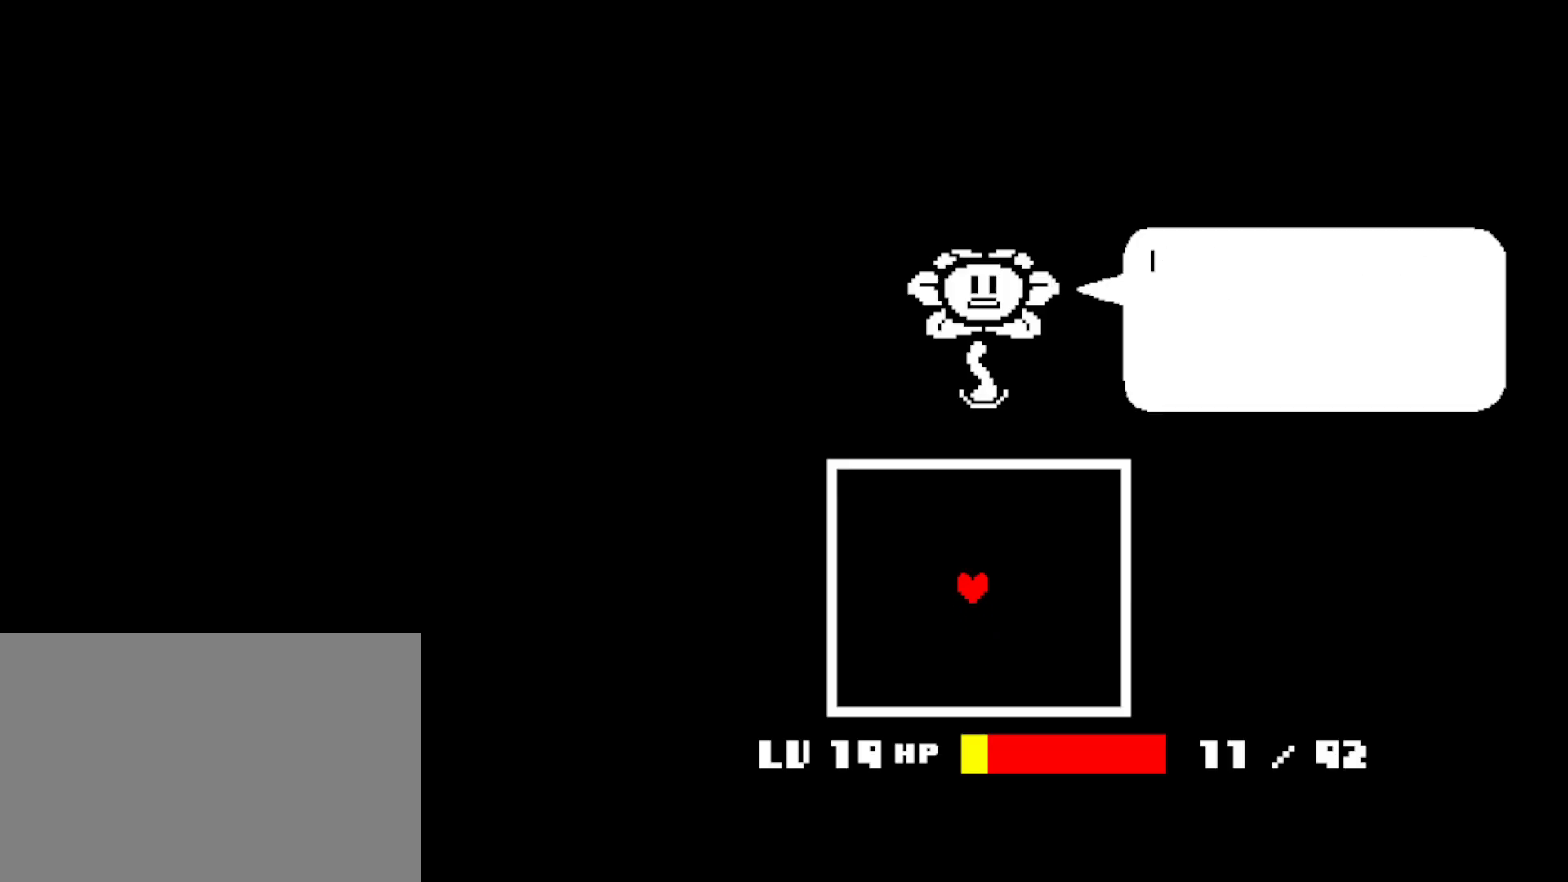
{"keys": [], "events": [[34, "shift", "down"], [67, "return", "down"], [67, "x", "up"], [67, "z", "down"], [84, "shift", "up"], [117, "return", "up"], [150, "shift", "down"], [150, "x", "down"], [150, "z", "up"], [184, "return", "down"], [217, "shift", "up"], [217, "x", "up"], [217, "z", "down"], [234, "return", "up"], [250, "z", "up"], [267, "shift", "down"], [317, "return", "down"], [317, "shift", "up"], [334, "z", "down"], [367, "return", "up"], [367, "z", "up"], [400, "shift", "down"], [400, "x", "down"], [417, "return", "down"], [434, "shift", "up"], [467, "return", "up"], [484, "x", "up"]]}
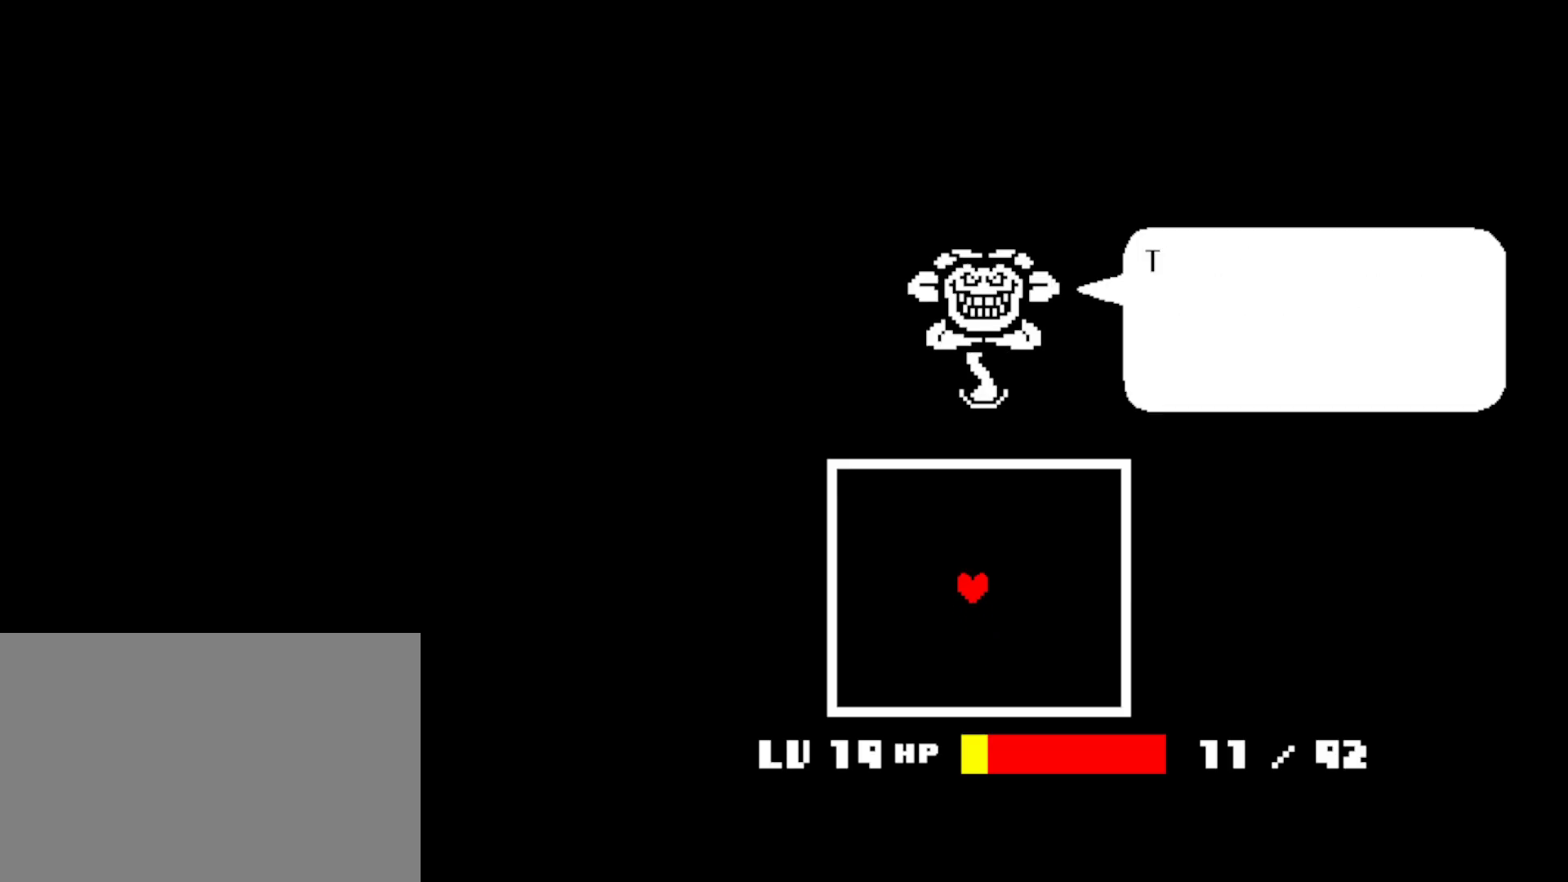
{"keys": ["right", "x"], "events": [[17, "shift", "down"], [34, "shift", "up"], [34, "x", "down"], [50, "z", "down"], [100, "x", "up"], [134, "z", "up"], [217, "right", "down"], [484, "x", "down"]]}
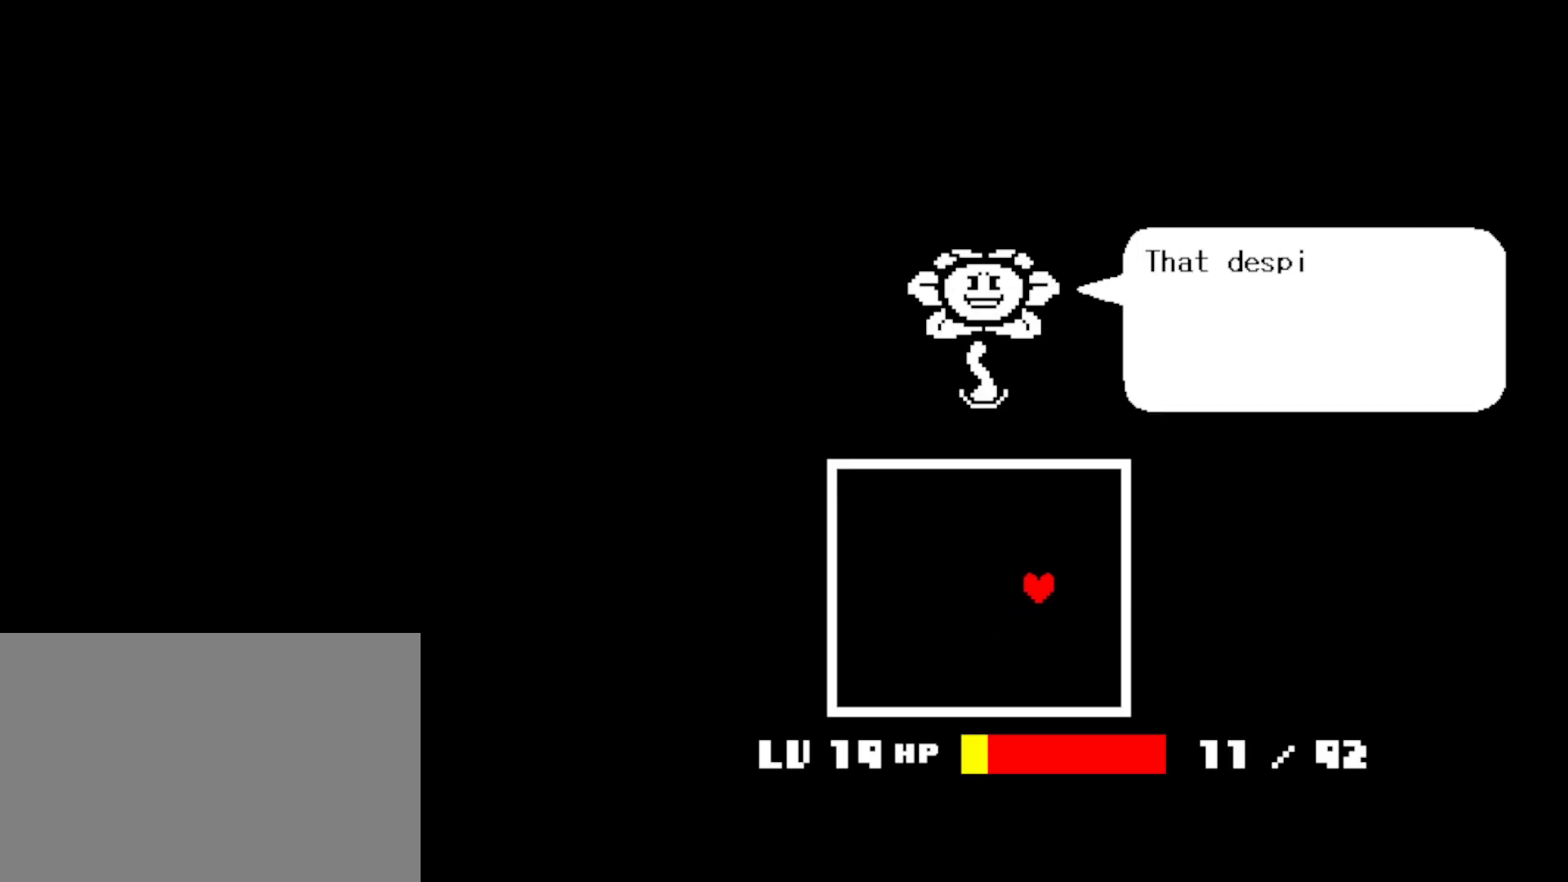
{"keys": ["right", "x"], "events": [[84, "x", "up"], [117, "z", "down"], [167, "x", "down"], [167, "z", "up"], [234, "x", "up"], [250, "z", "down"], [300, "x", "down"], [300, "z", "up"], [384, "x", "up"], [384, "z", "down"], [434, "x", "down"], [467, "z", "up"]]}
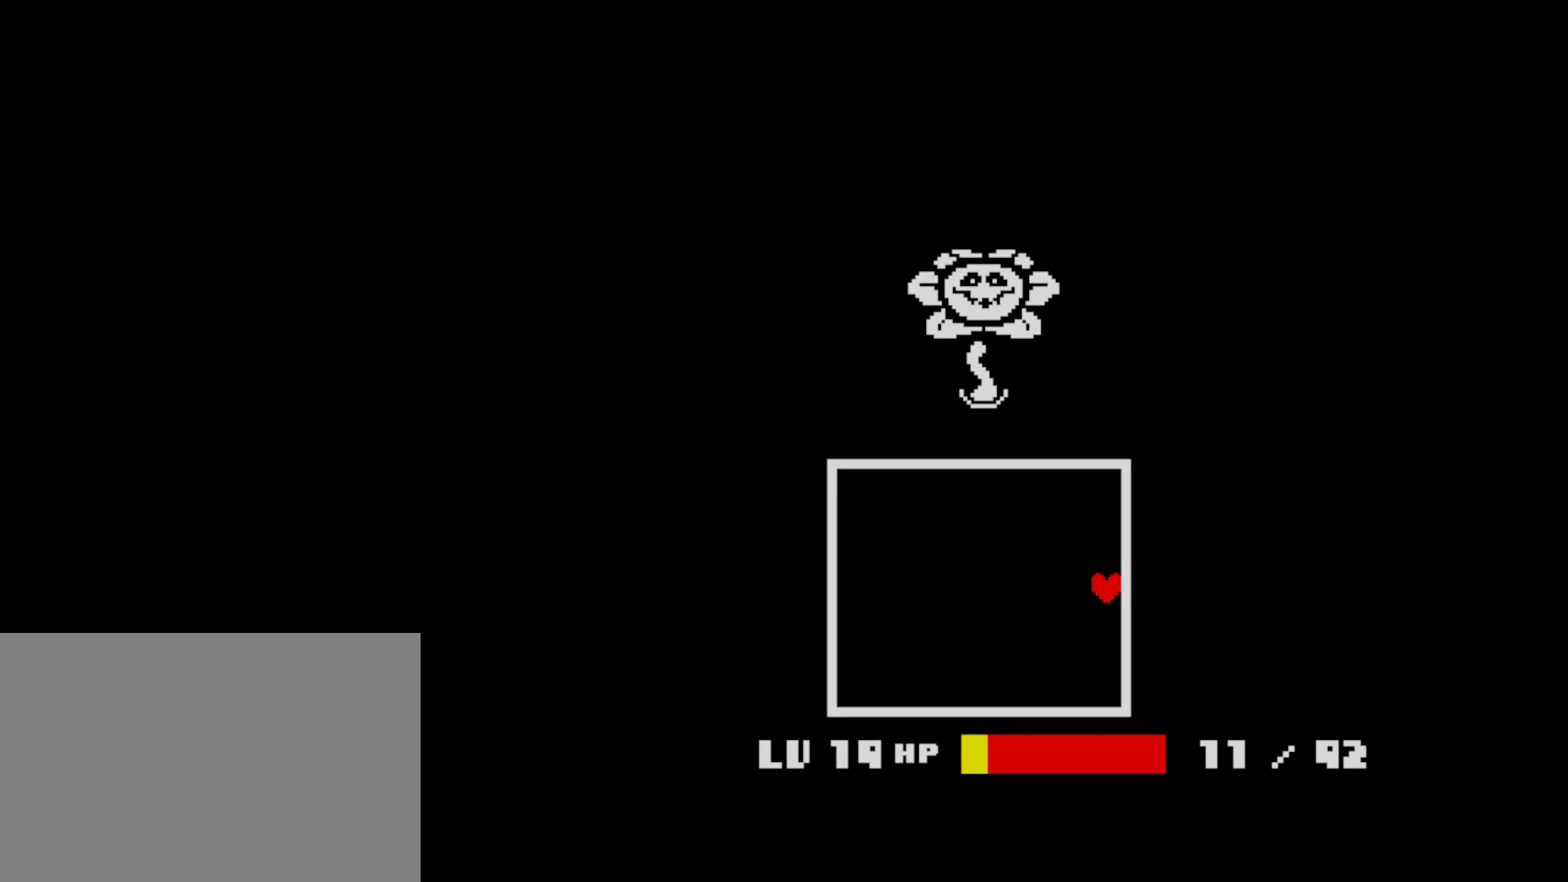
{"keys": ["right"], "events": [[17, "x", "up"], [34, "z", "down"], [84, "x", "down"], [134, "z", "up"], [184, "x", "up"]]}
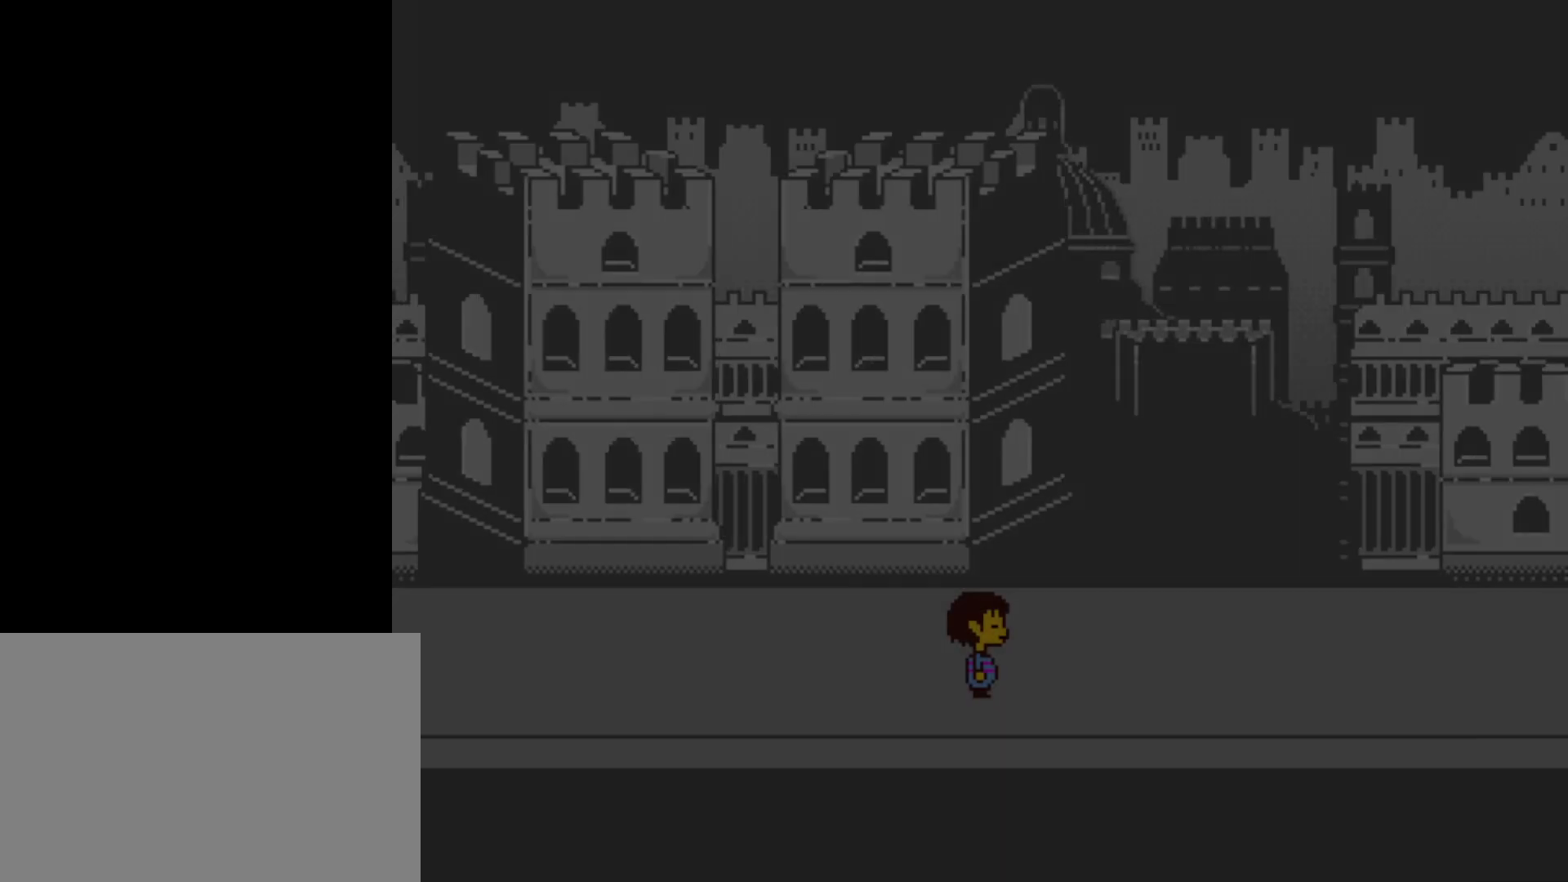
{"keys": ["right"], "events": []}
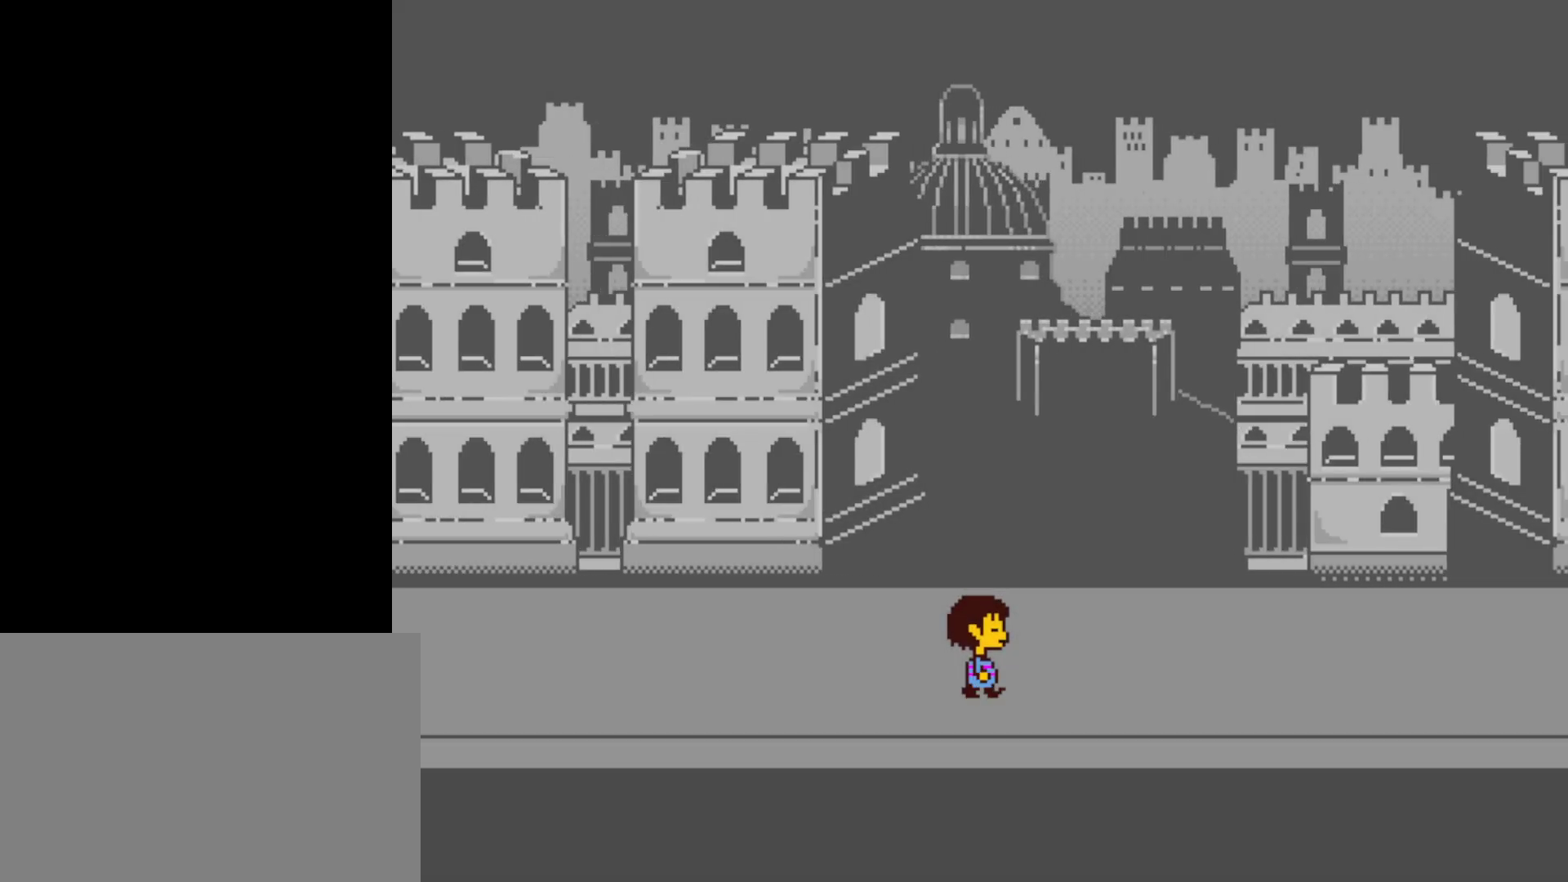
{"keys": ["right"], "events": []}
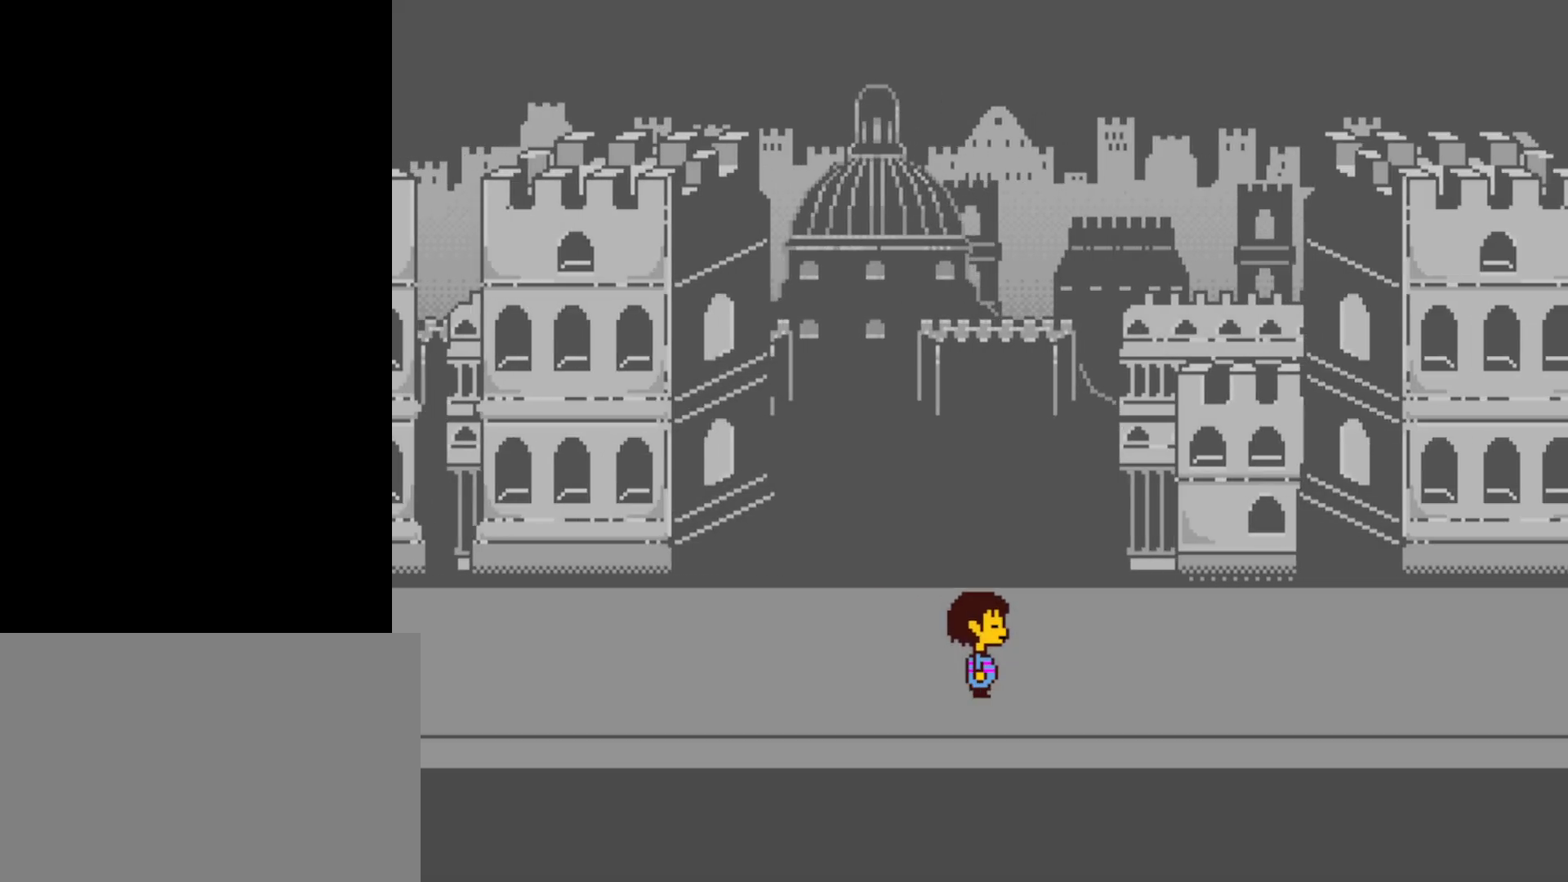
{"keys": ["right"], "events": []}
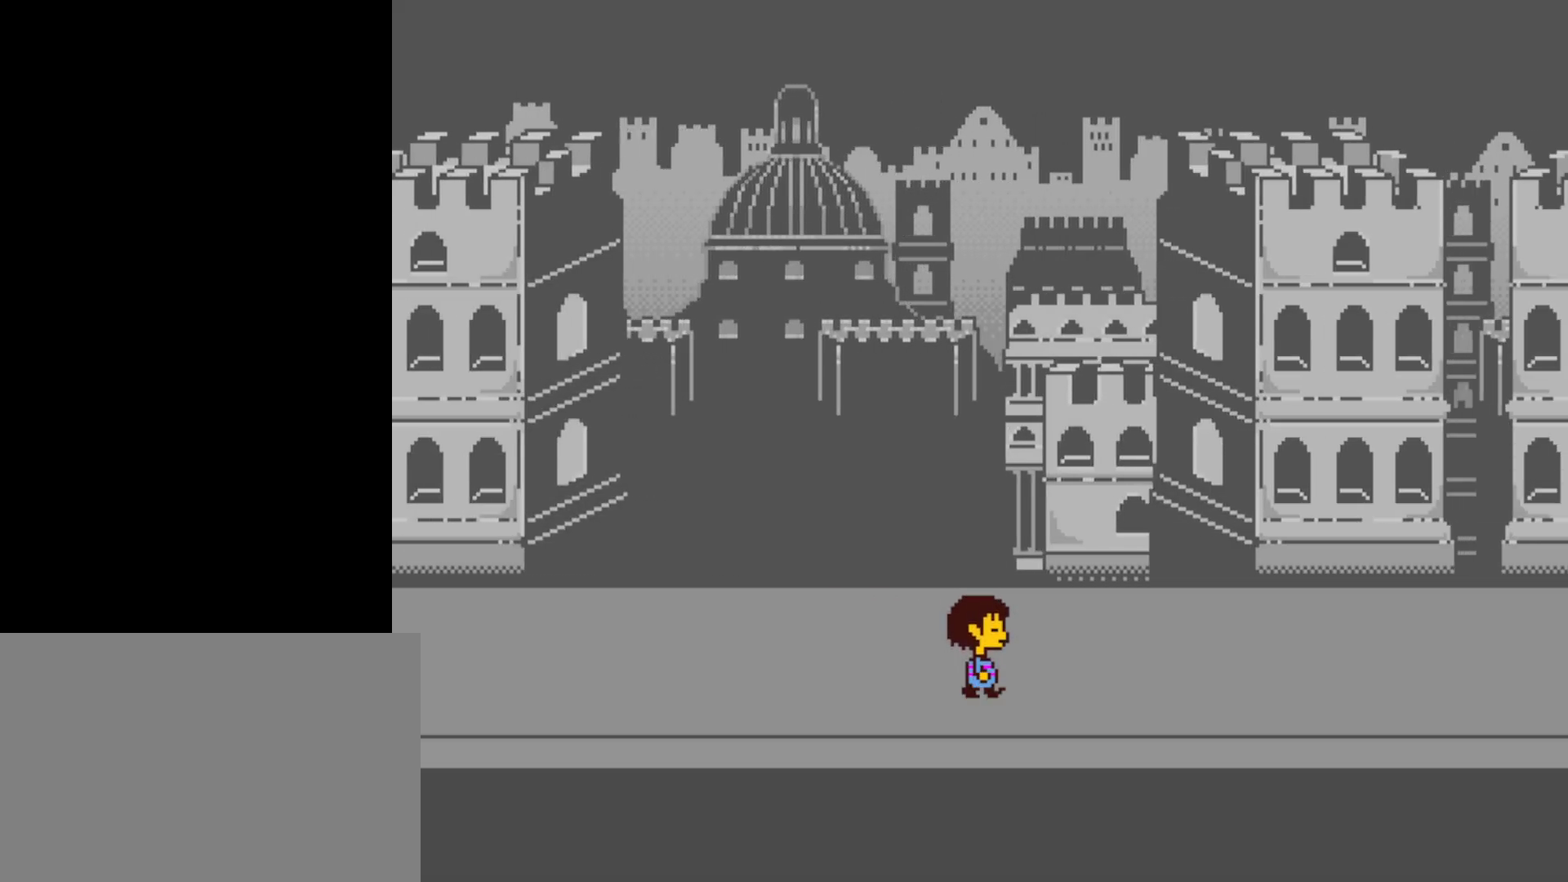
{"keys": ["right"], "events": []}
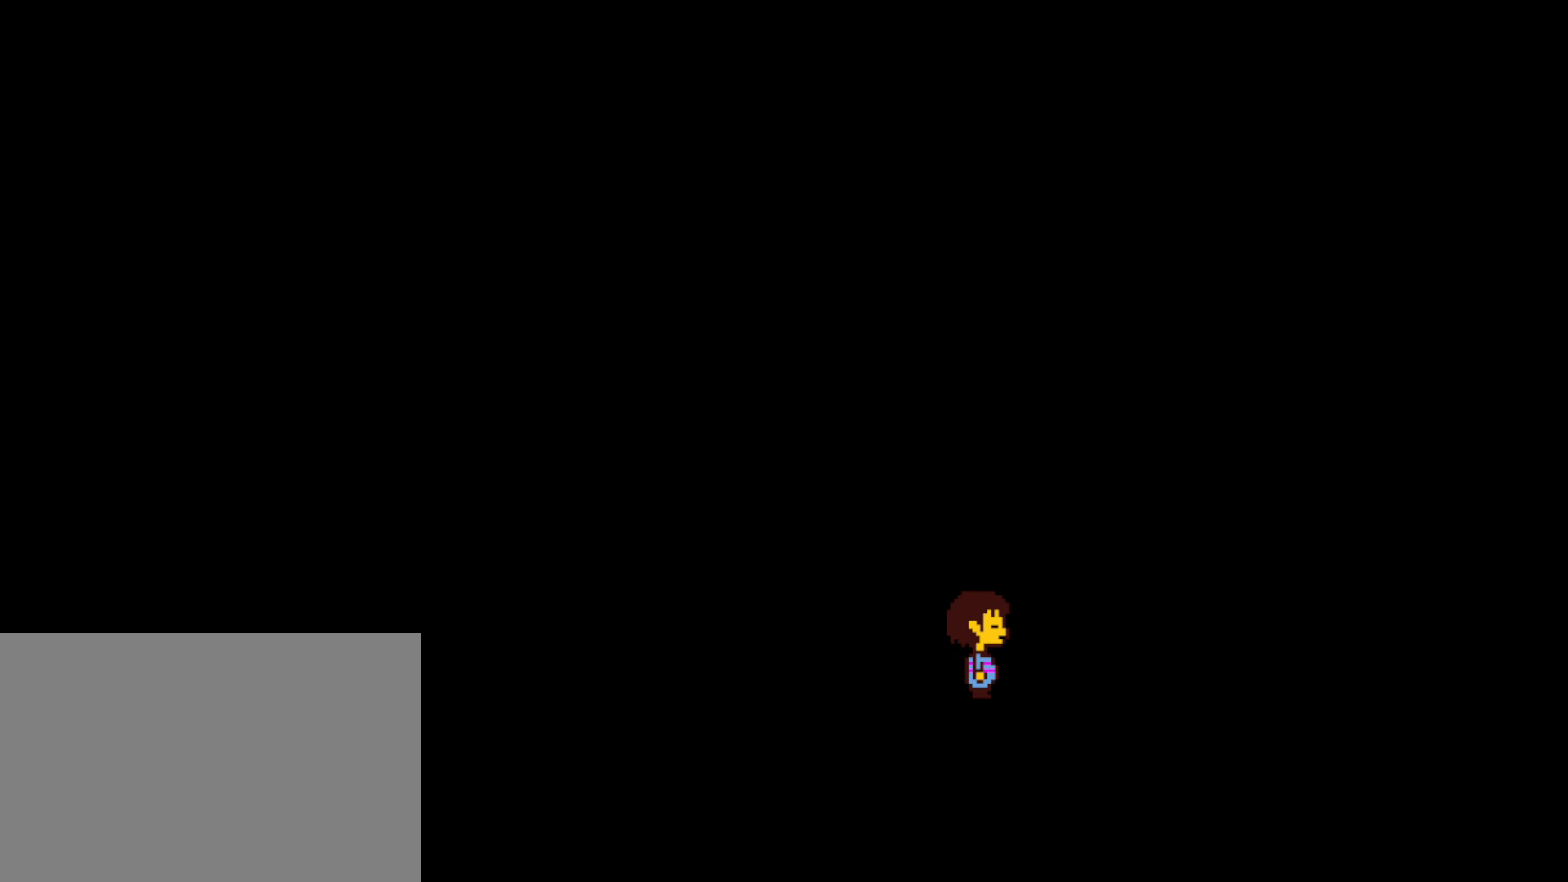
{"keys": ["return", "z"], "events": [[234, "right", "up"], [300, "shift", "down"], [350, "z", "down"], [400, "z", "up"], [417, "return", "down"], [417, "shift", "up"], [500, "z", "down"]]}
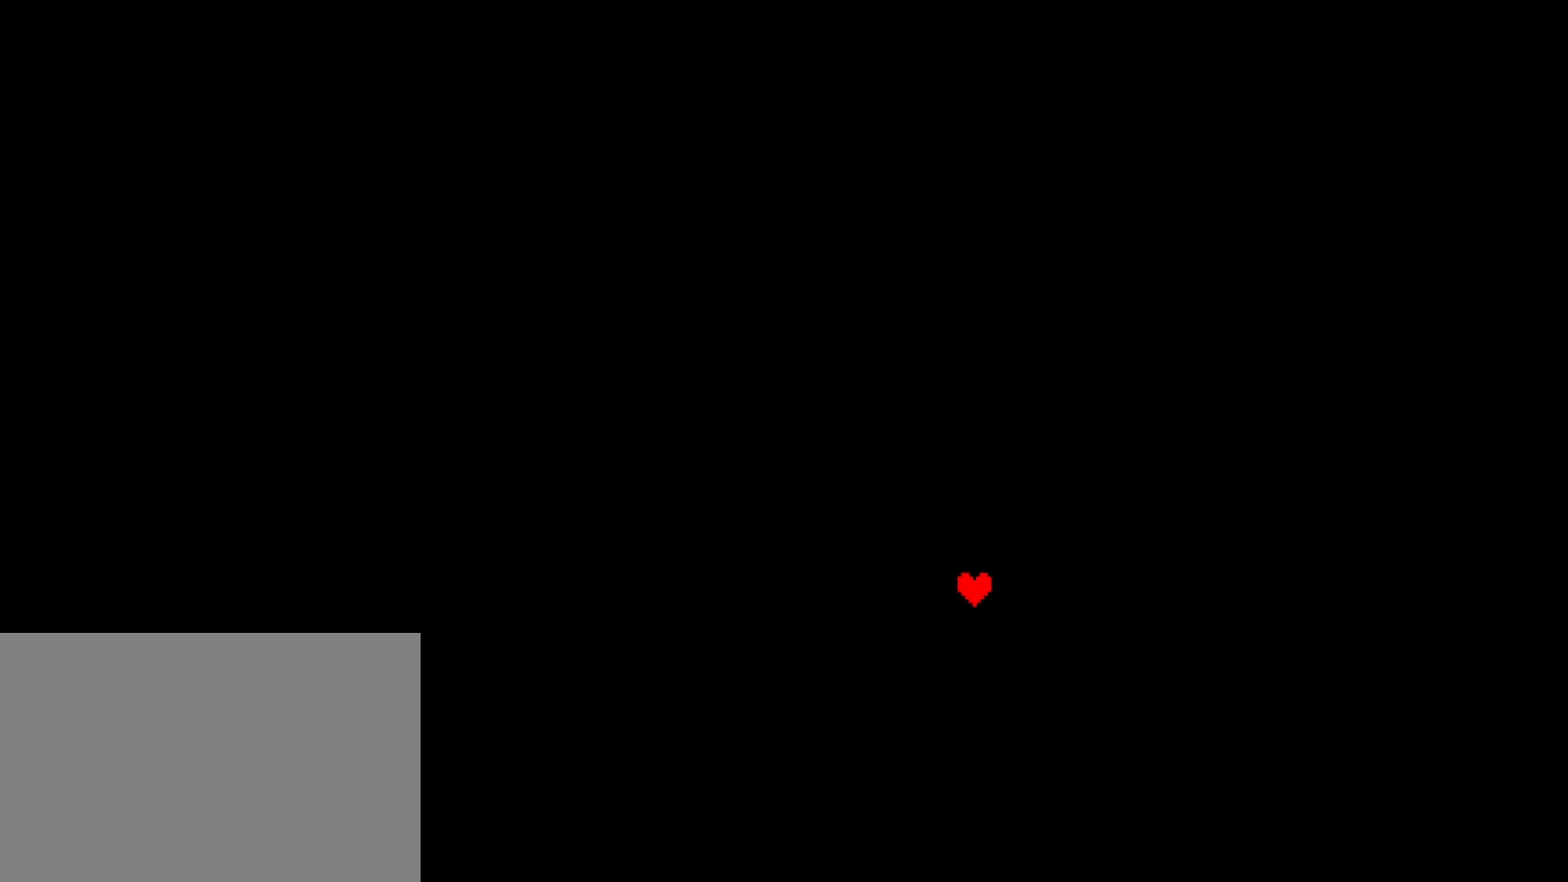
{"keys": ["z"], "events": [[17, "return", "up"], [17, "shift", "down"], [67, "return", "down"], [67, "shift", "up"], [67, "x", "down"], [67, "z", "up"], [100, "return", "up"], [117, "x", "up"], [150, "z", "down"], [167, "return", "down"], [167, "shift", "down"], [184, "shift", "up"], [184, "z", "up"], [234, "return", "up"], [234, "x", "down"], [267, "shift", "down"], [267, "x", "up"], [300, "return", "down"], [317, "shift", "up"], [350, "return", "up"], [350, "x", "down"], [400, "shift", "down"], [400, "x", "up"], [434, "return", "down"], [450, "shift", "up"], [484, "return", "up"], [500, "z", "down"]]}
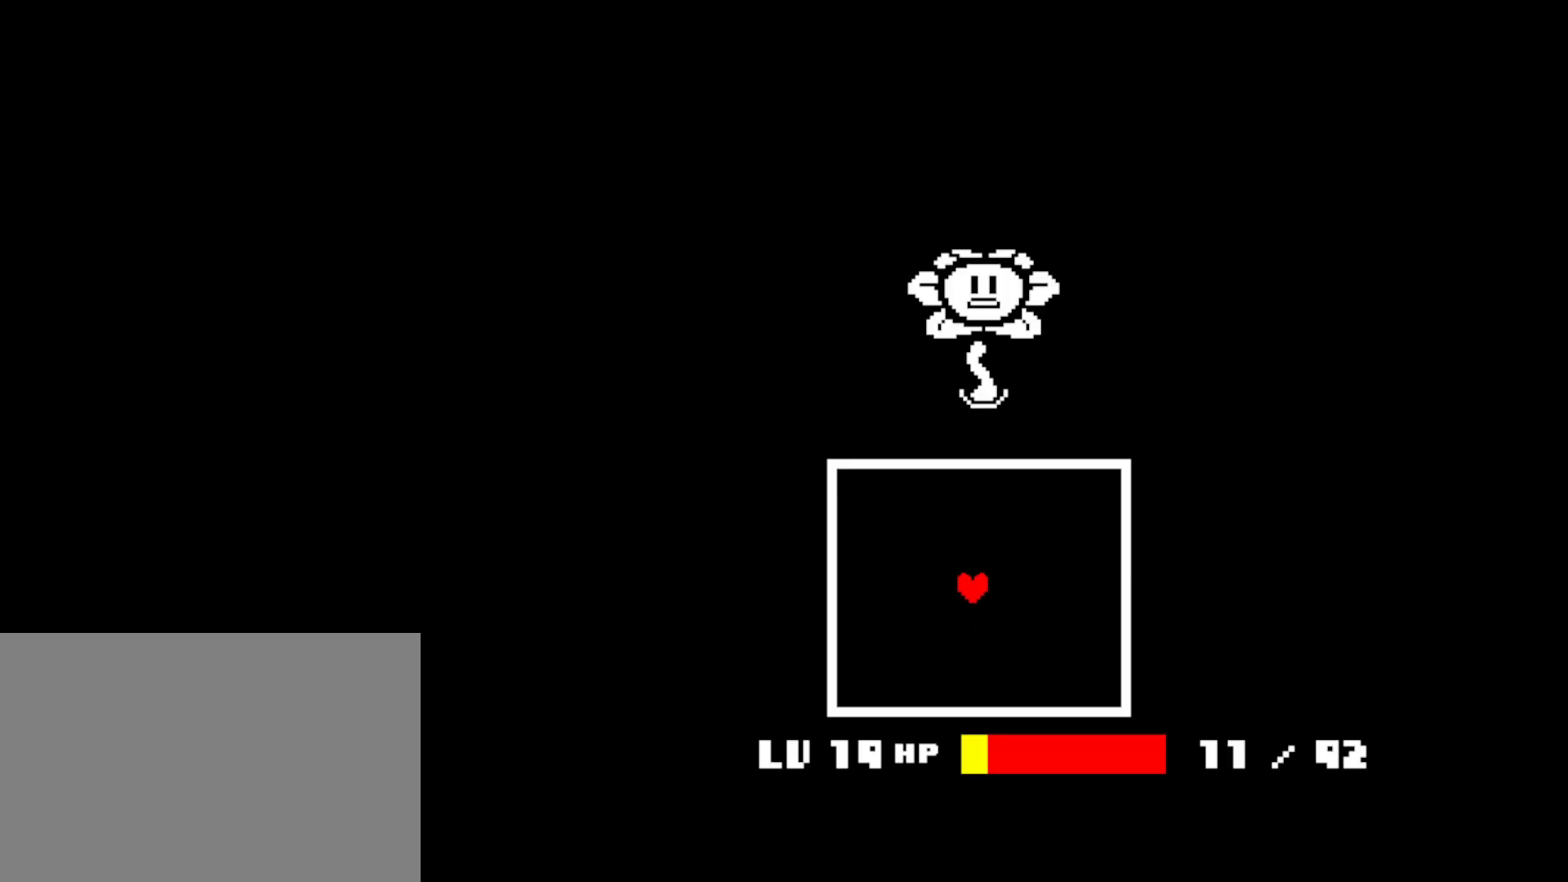
{"keys": [], "events": [[34, "shift", "down"], [50, "return", "down"], [67, "shift", "up"], [67, "z", "up"], [100, "x", "down"], [117, "return", "up"], [150, "shift", "down"], [150, "z", "down"], [167, "x", "up"], [200, "return", "down"], [200, "z", "up"], [217, "return", "up"], [217, "shift", "up"], [234, "x", "down"], [267, "shift", "down"], [284, "z", "down"], [300, "return", "down"], [317, "shift", "up"], [317, "x", "up"], [334, "z", "up"], [350, "return", "up"], [367, "x", "down"], [384, "shift", "down"], [400, "z", "down"], [417, "return", "down"], [434, "x", "up"], [450, "shift", "up"], [467, "return", "up"], [467, "z", "up"]]}
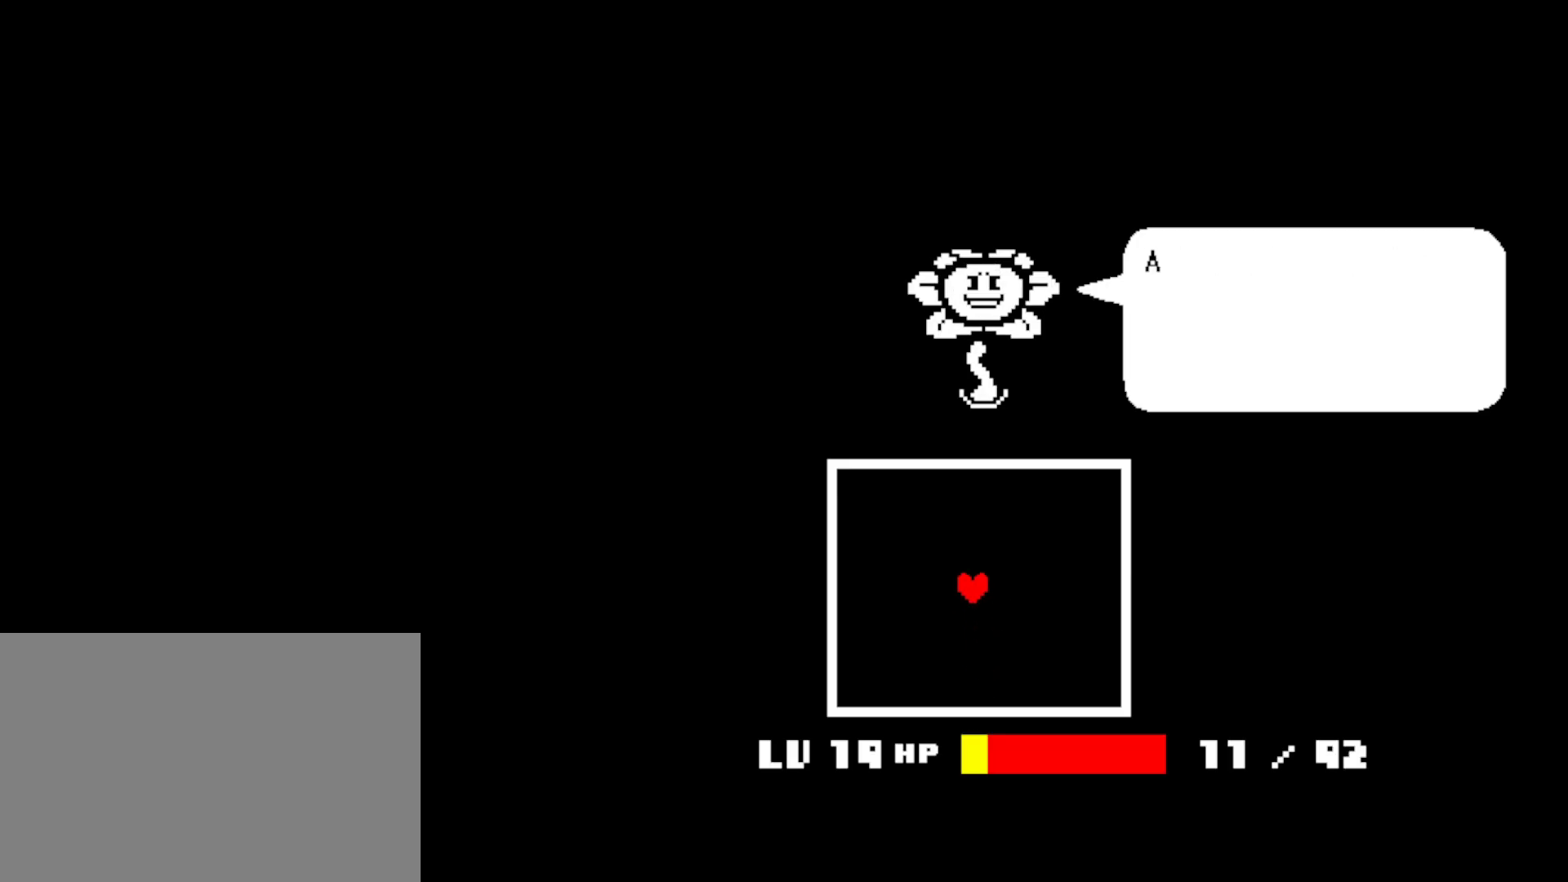
{"keys": ["return", "shift"], "events": [[17, "shift", "down"], [17, "x", "down"], [34, "return", "down"], [34, "z", "down"], [50, "shift", "up"], [50, "x", "up"], [84, "z", "up"], [100, "return", "up"], [117, "shift", "down"], [150, "z", "down"], [167, "return", "down"], [200, "return", "up"], [200, "shift", "up"], [217, "z", "up"], [250, "shift", "down"], [250, "x", "down"], [284, "return", "down"], [284, "z", "down"], [317, "shift", "up"], [317, "x", "up"], [334, "return", "up"], [350, "z", "up"], [367, "shift", "down"], [384, "x", "down"], [400, "return", "down"], [400, "shift", "up"], [450, "return", "up"], [467, "x", "up"], [500, "return", "down"], [500, "shift", "down"]]}
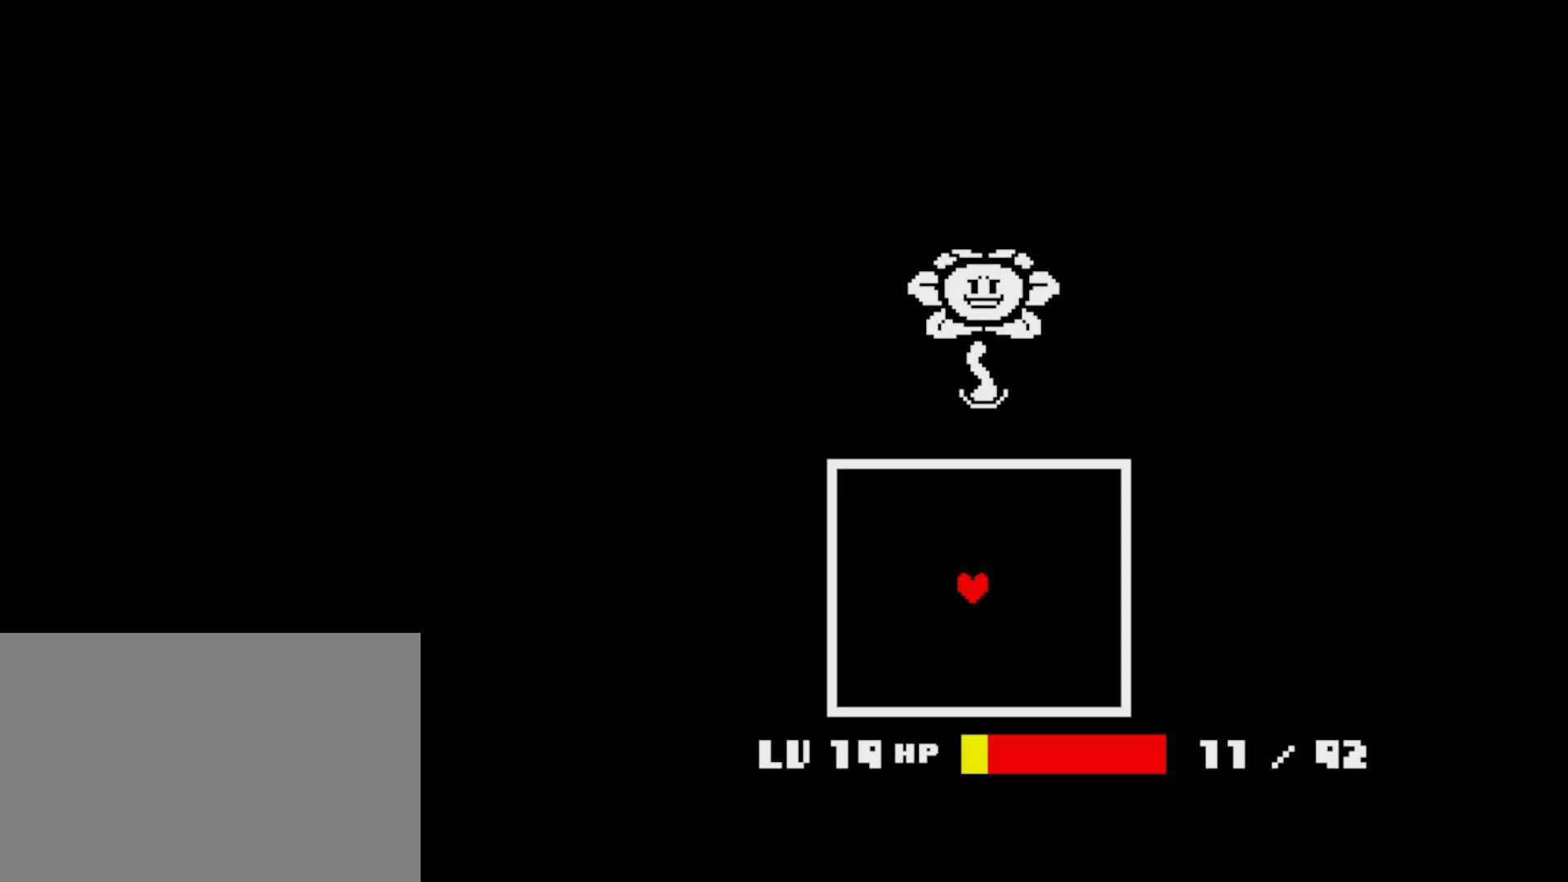
{"keys": ["right"], "events": [[17, "shift", "up"], [34, "x", "down"], [34, "z", "down"], [67, "return", "up"], [100, "z", "up"], [117, "x", "up"], [234, "right", "down"]]}
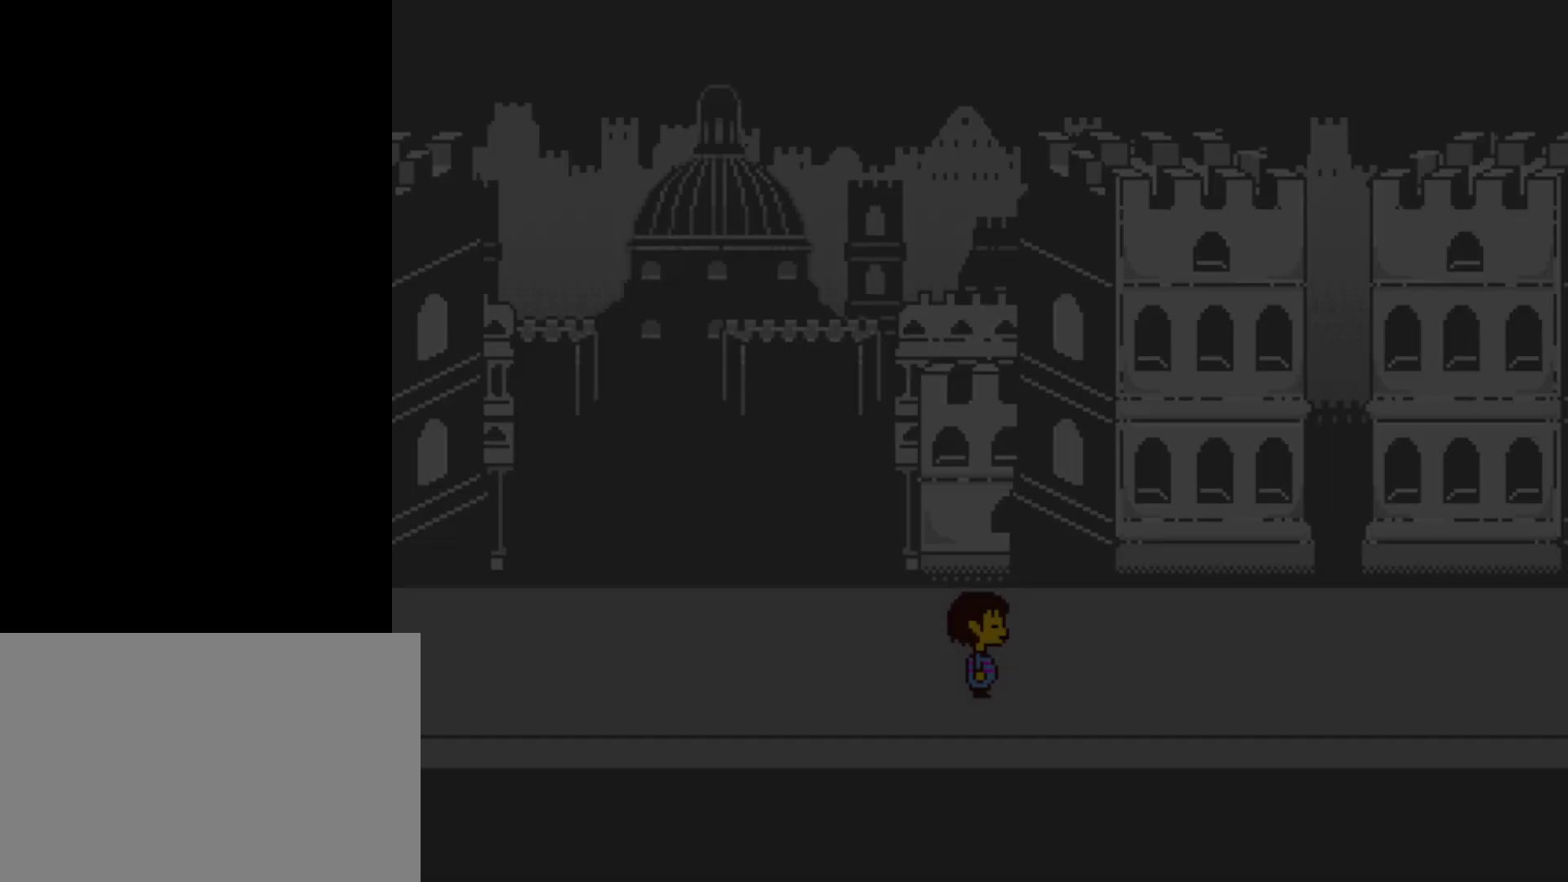
{"keys": ["right"], "events": []}
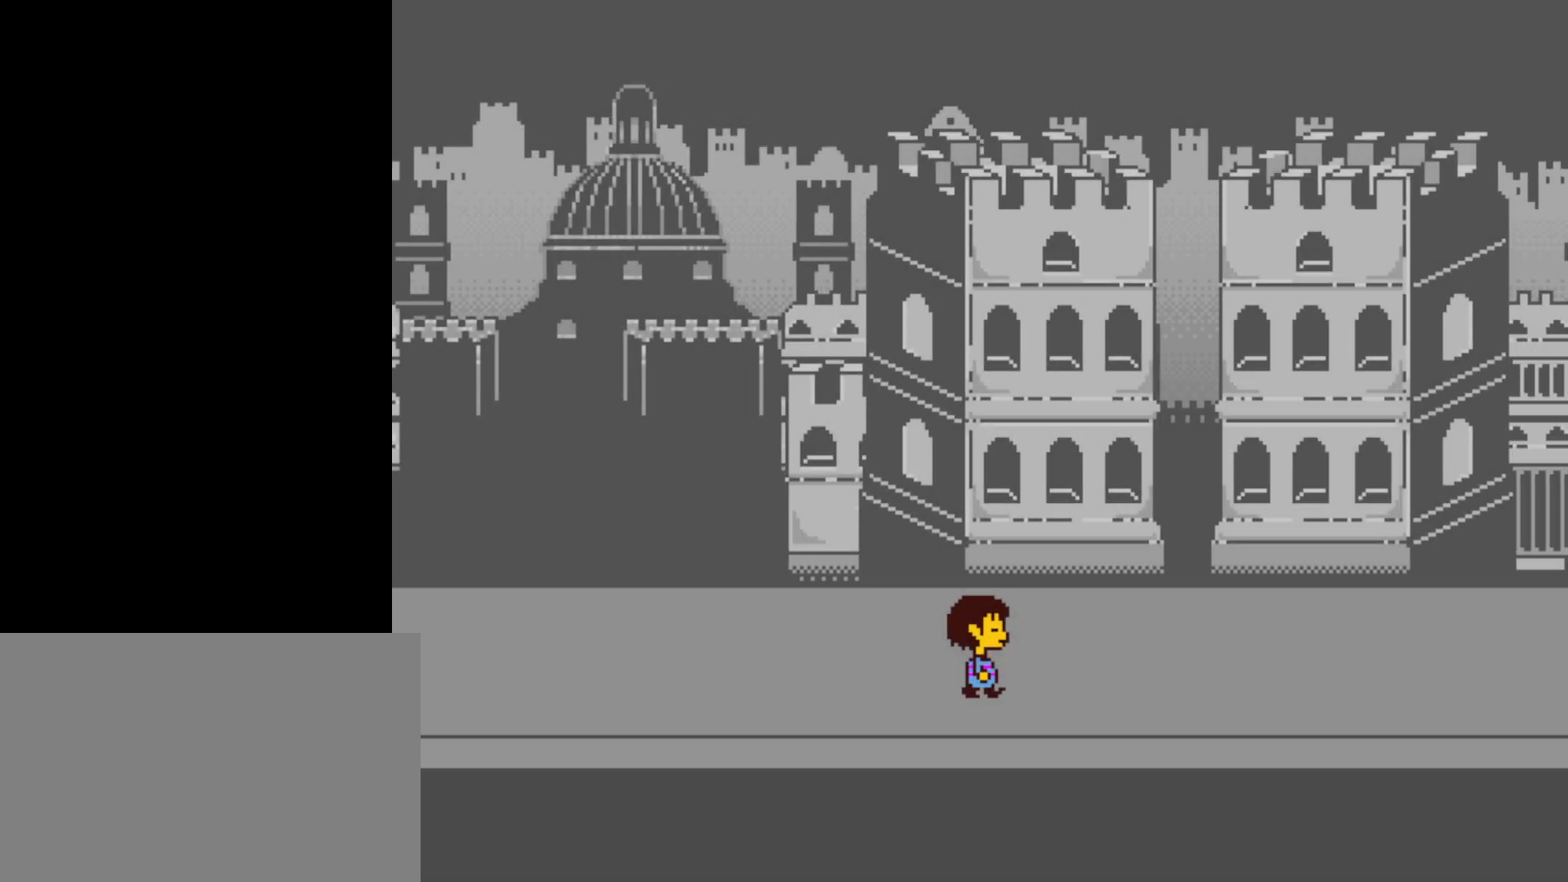
{"keys": ["right"], "events": []}
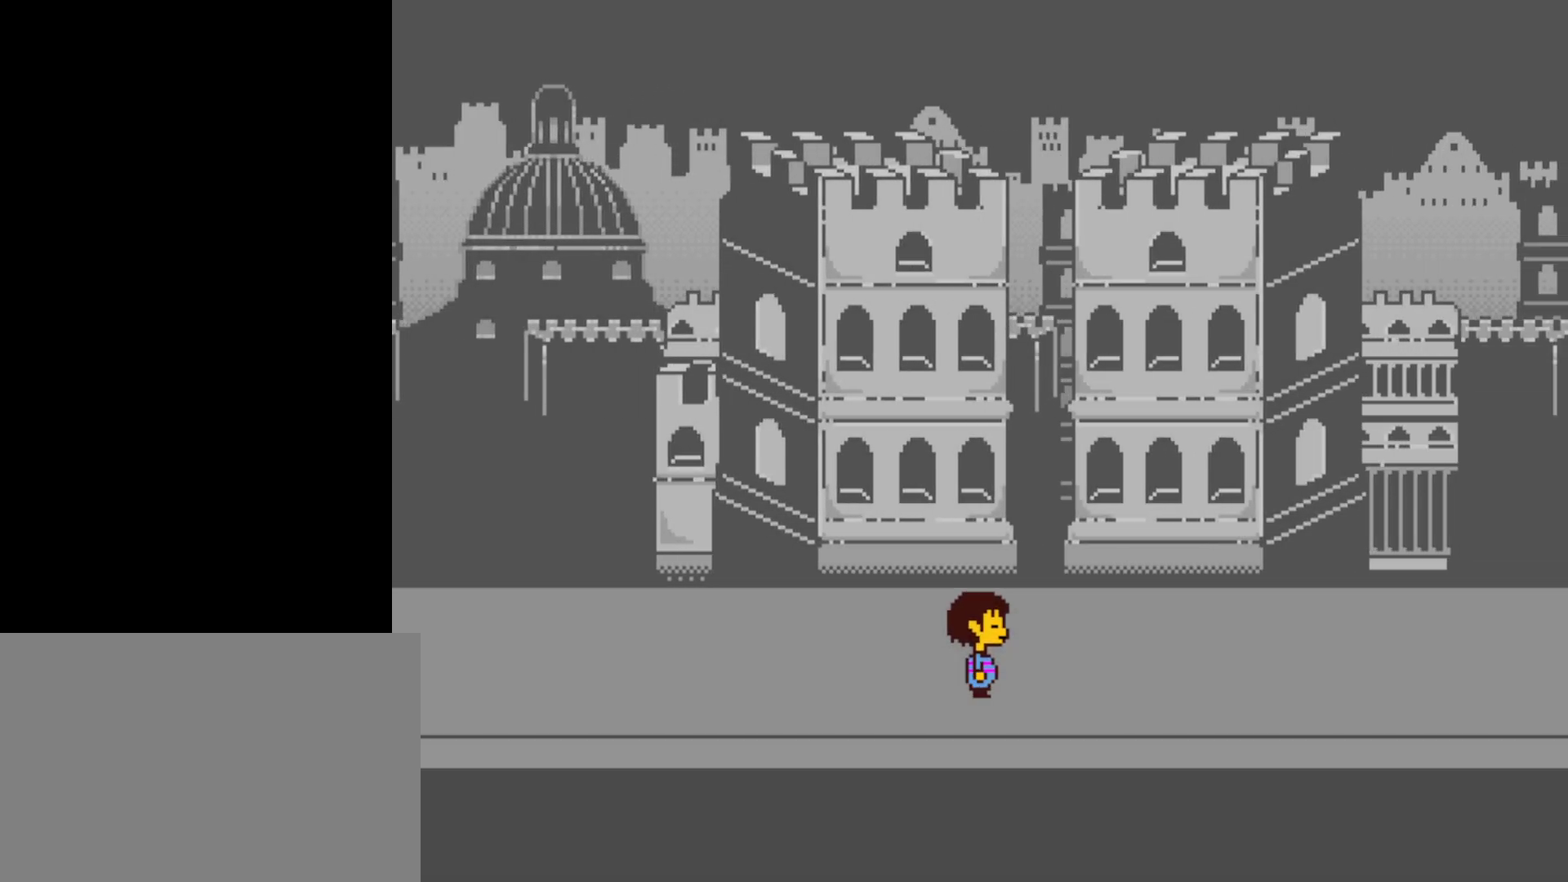
{"keys": ["right"], "events": []}
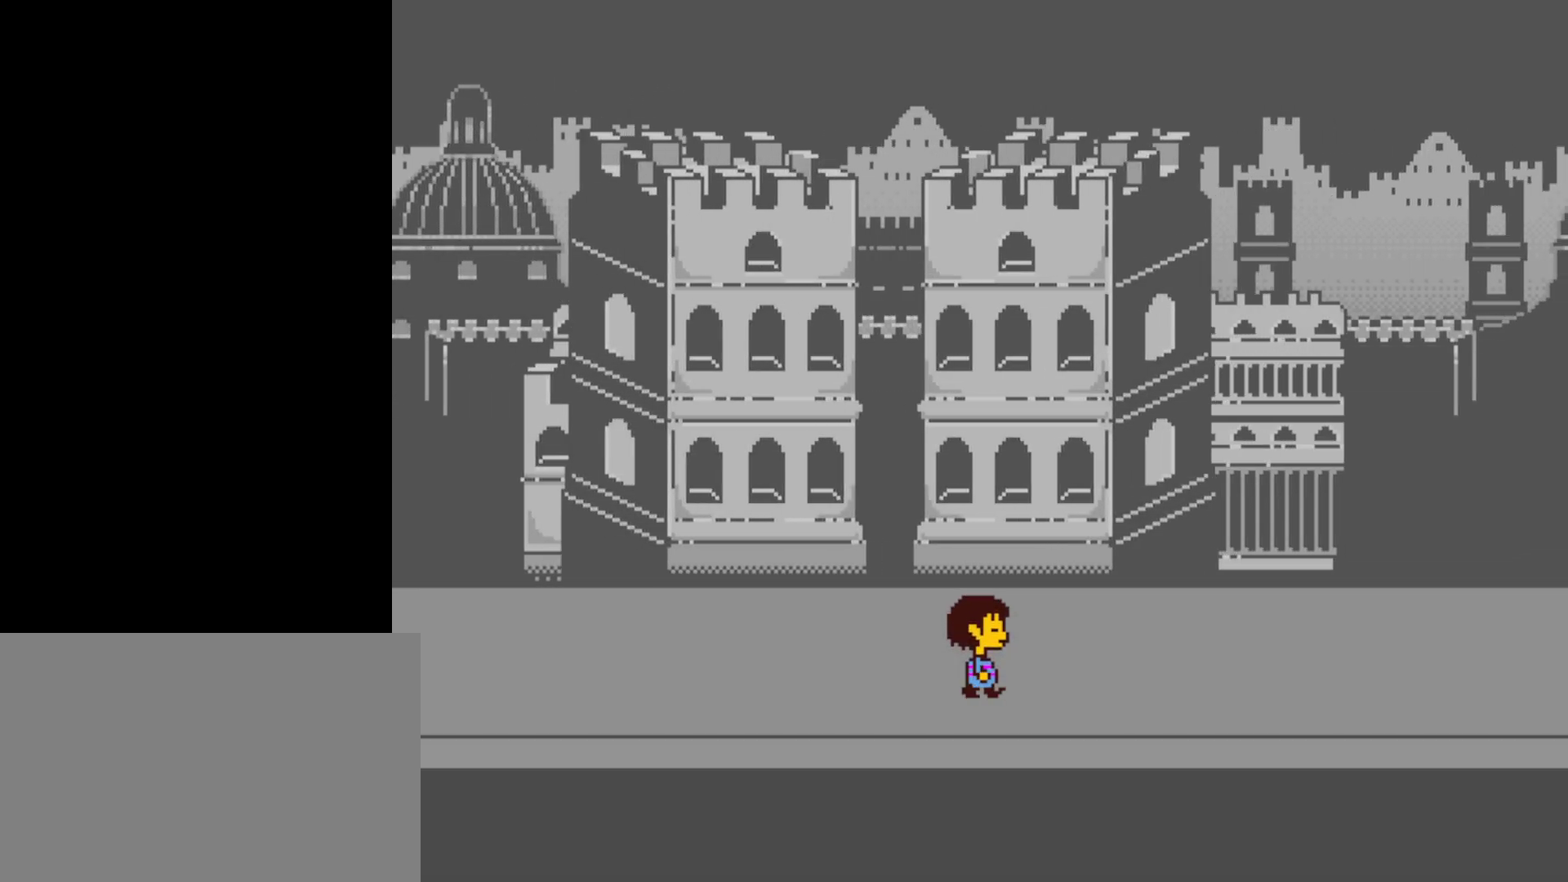
{"keys": ["right"], "events": []}
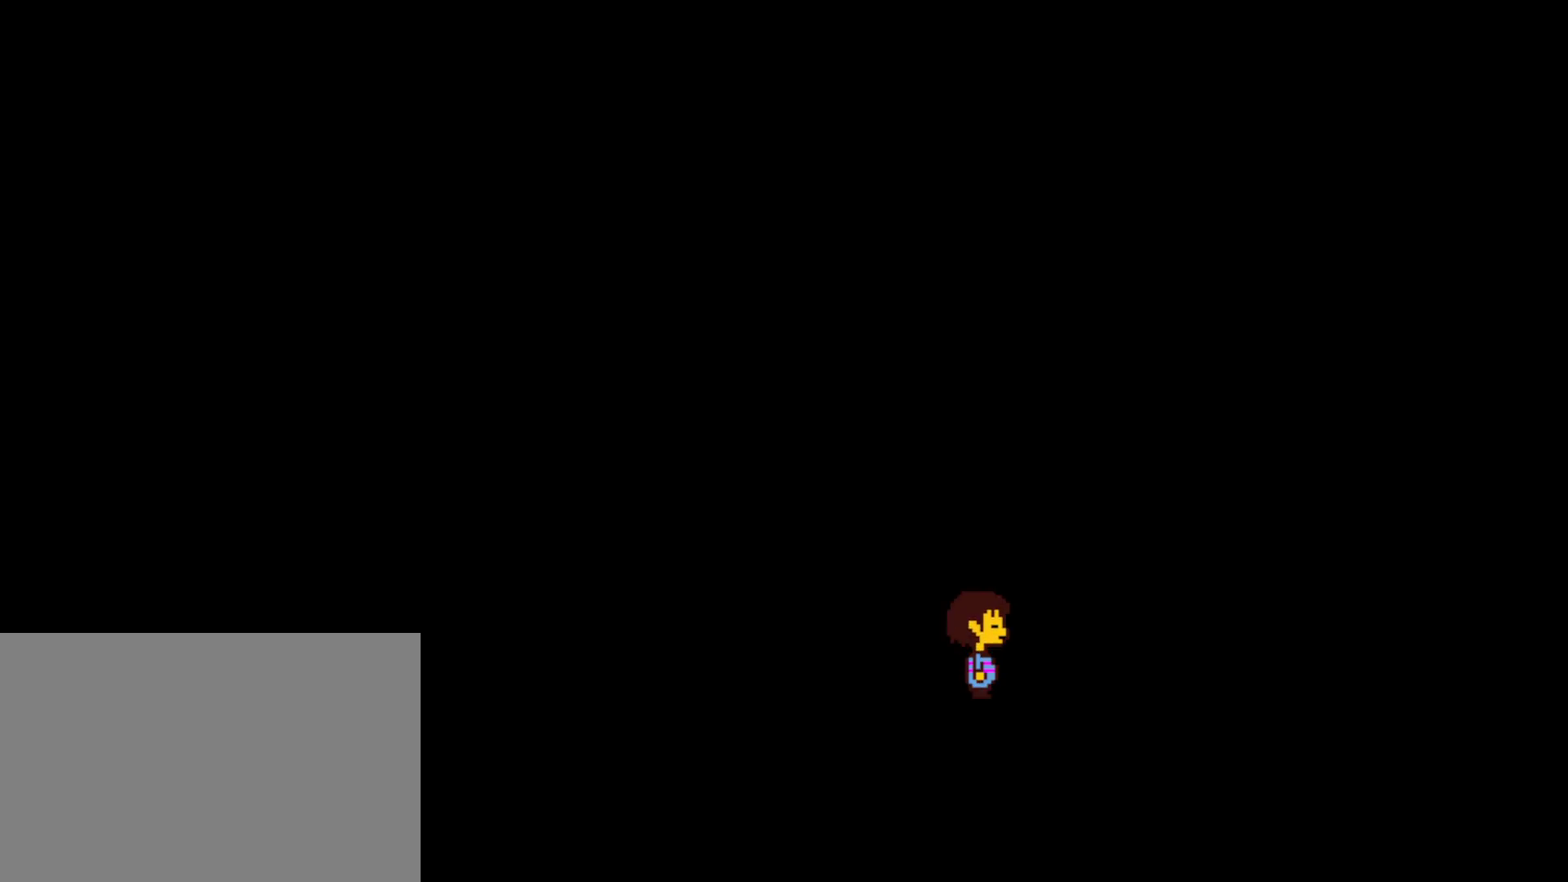
{"keys": ["shift", "x"], "events": [[317, "right", "up"], [450, "z", "down"], [467, "shift", "down"], [484, "return", "down"], [500, "return", "up"], [500, "x", "down"], [500, "z", "up"]]}
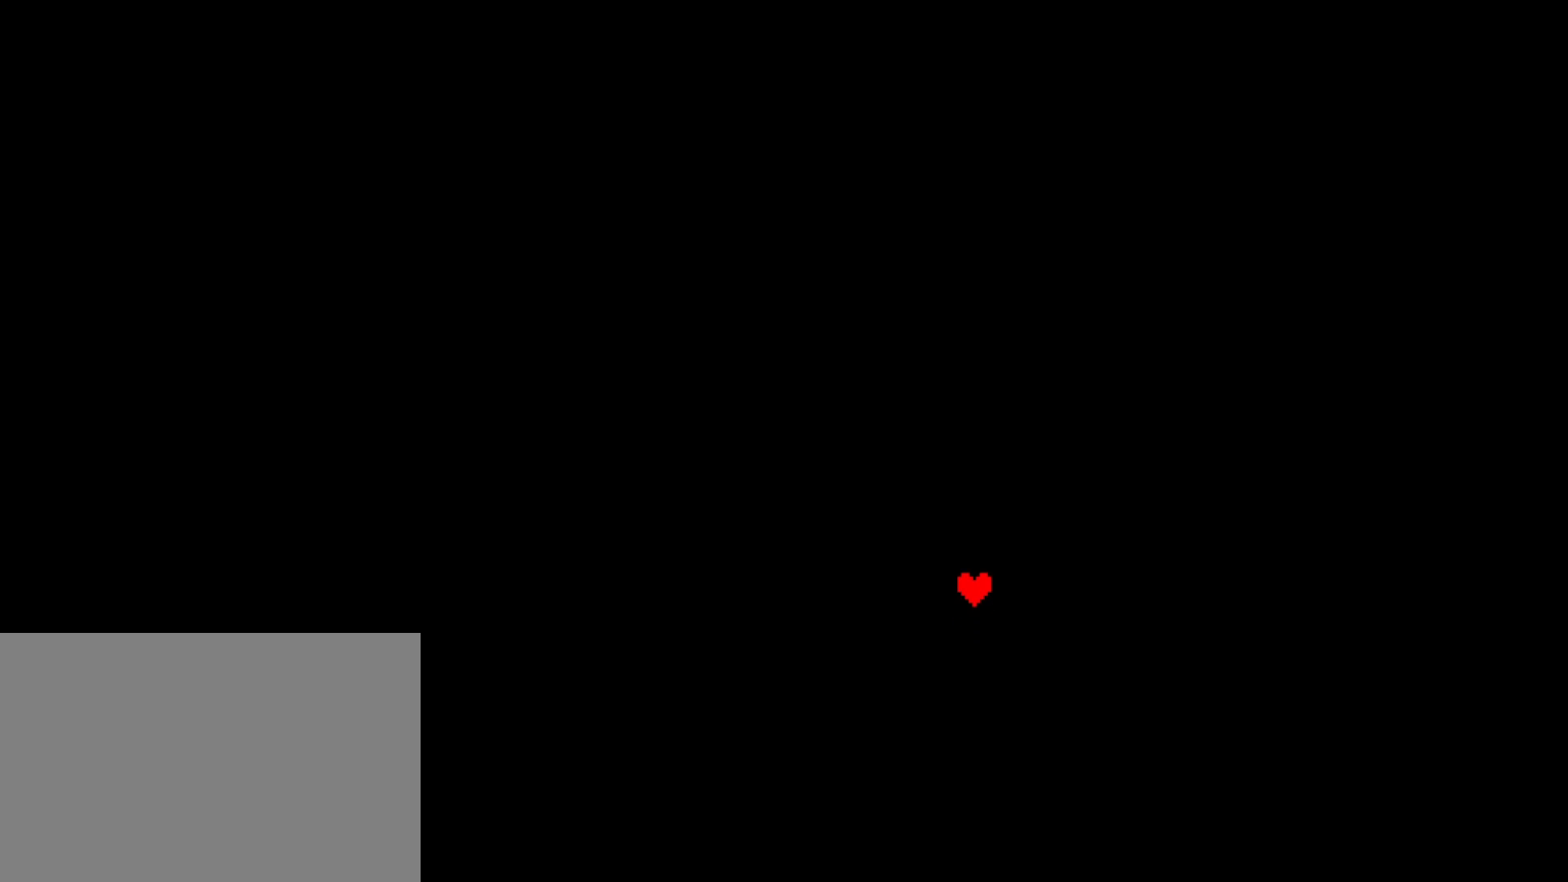
{"keys": [], "events": [[17, "shift", "up"], [17, "x", "up"], [84, "return", "down"], [84, "z", "down"], [134, "return", "up"], [167, "x", "down"], [167, "z", "up"], [200, "x", "up"], [217, "return", "down"], [217, "shift", "down"], [234, "z", "down"], [267, "return", "up"], [284, "shift", "up"], [284, "x", "down"], [284, "z", "up"], [334, "return", "down"], [367, "return", "up"], [367, "x", "up"], [384, "z", "down"], [450, "x", "down"], [450, "z", "up"], [467, "return", "down"], [467, "shift", "down"], [484, "shift", "up"], [500, "return", "up"], [500, "x", "up"]]}
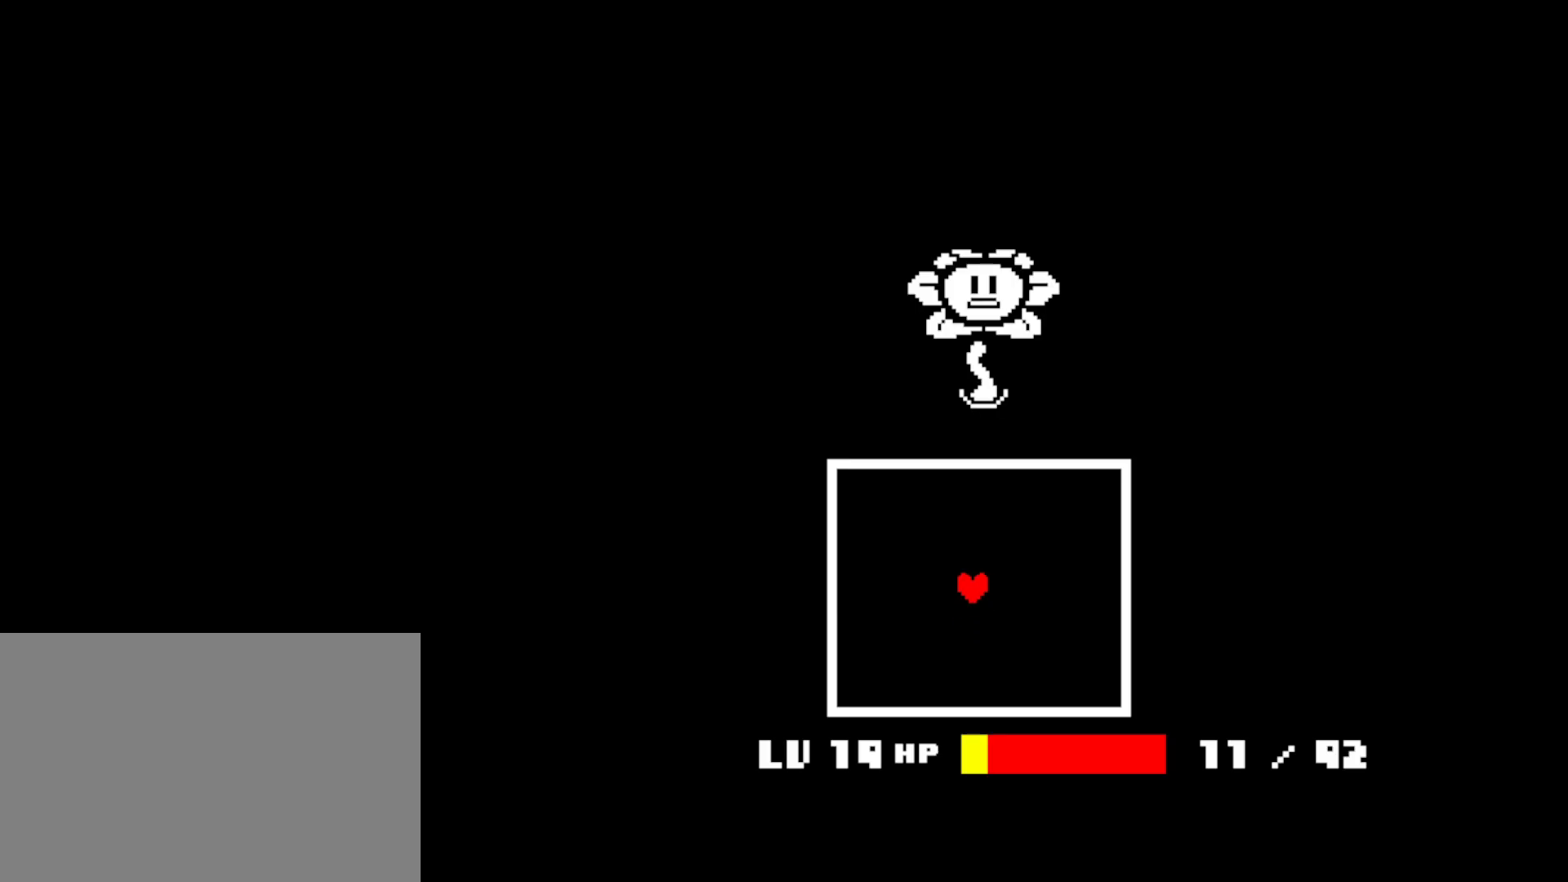
{"keys": ["return", "z"], "events": [[17, "z", "down"], [67, "shift", "down"], [84, "return", "down"], [84, "shift", "up"], [84, "x", "down"], [84, "z", "up"], [150, "return", "up"], [150, "x", "up"], [167, "shift", "down"], [167, "z", "down"], [217, "x", "down"], [217, "z", "up"], [234, "return", "down"], [234, "shift", "up"], [267, "return", "up"], [284, "shift", "down"], [300, "x", "up"], [300, "z", "down"], [334, "return", "down"], [350, "shift", "up"], [384, "x", "down"], [384, "z", "up"], [400, "return", "up"], [417, "shift", "down"], [467, "return", "down"], [467, "x", "up"], [467, "z", "down"], [484, "shift", "up"]]}
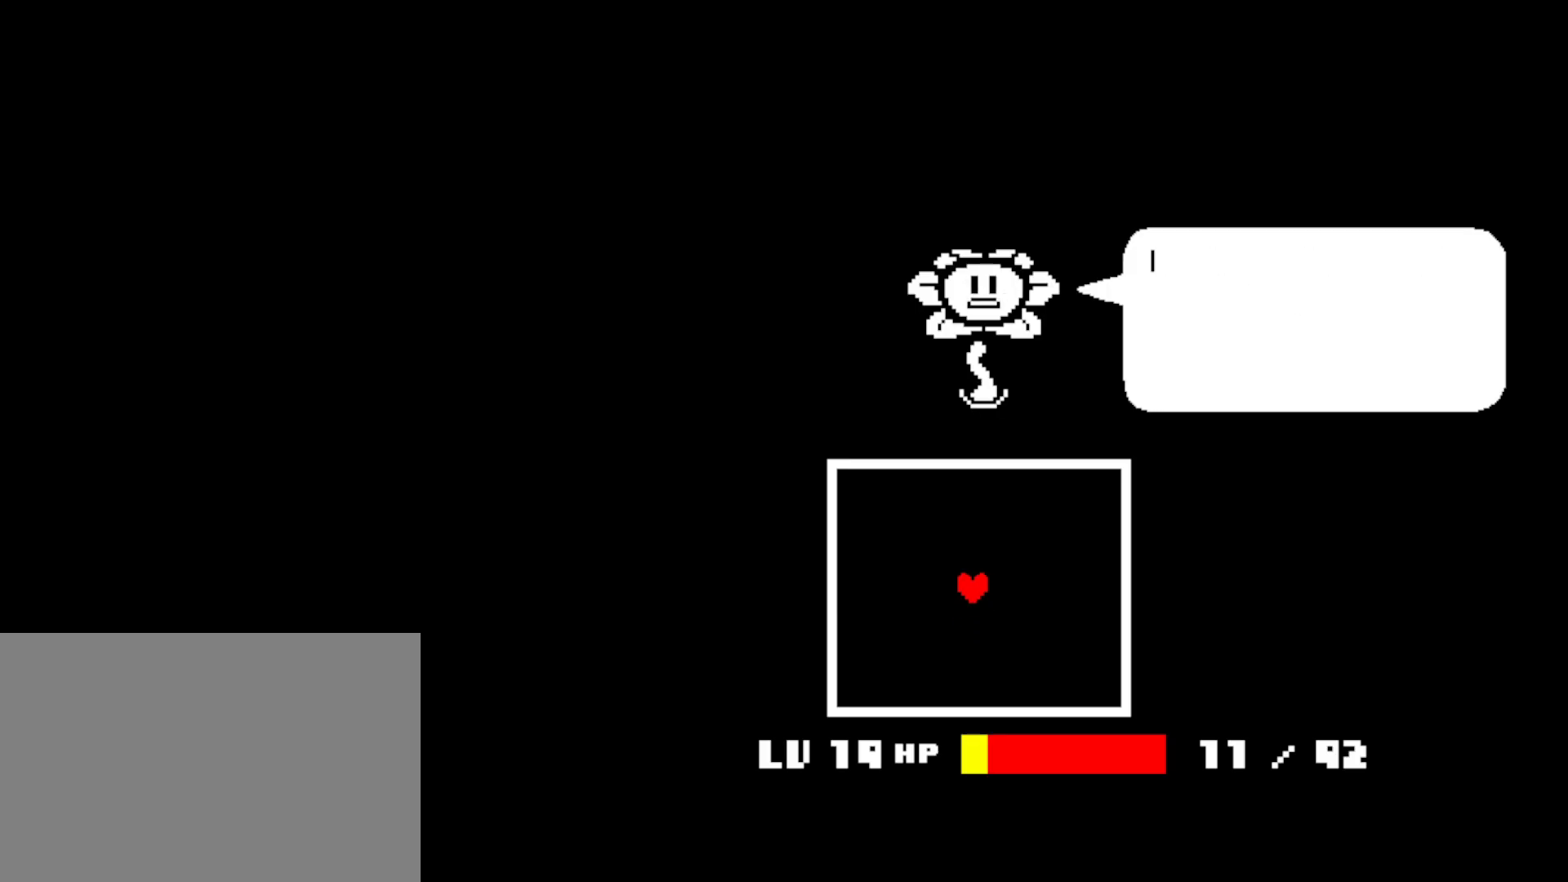
{"keys": ["right"], "events": [[17, "return", "up"], [17, "x", "down"], [17, "z", "up"], [67, "return", "down"], [67, "shift", "down"], [100, "shift", "up"], [100, "x", "up"], [100, "z", "down"], [150, "return", "up"], [167, "shift", "down"], [167, "x", "down"], [167, "z", "up"], [234, "shift", "up"], [234, "z", "down"], [250, "x", "up"], [300, "x", "down"], [300, "z", "up"], [400, "x", "up"], [450, "right", "down"]]}
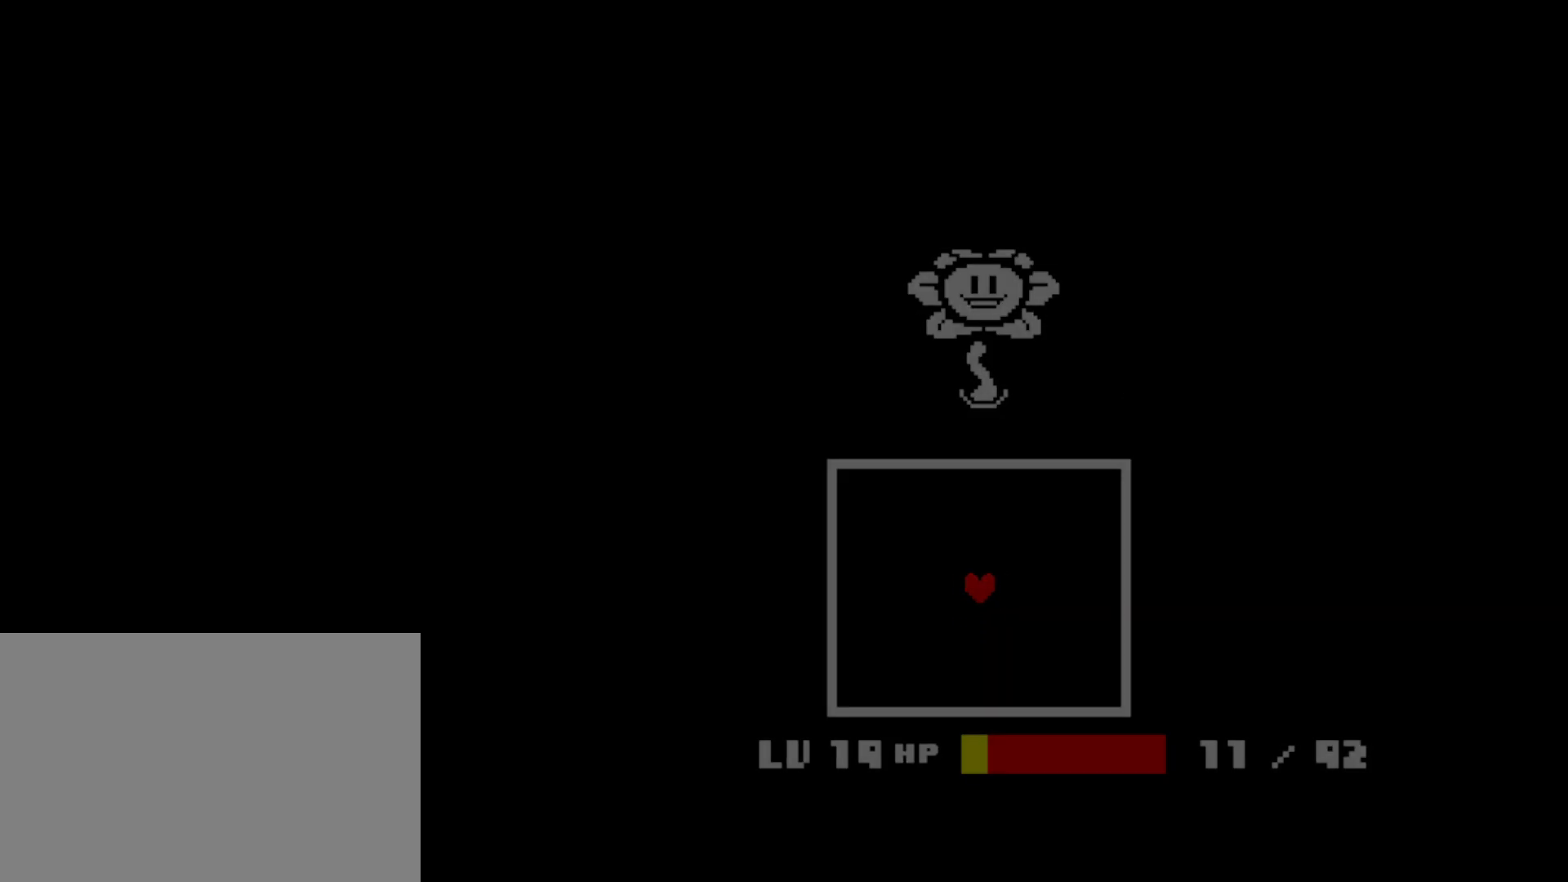
{"keys": ["right"], "events": []}
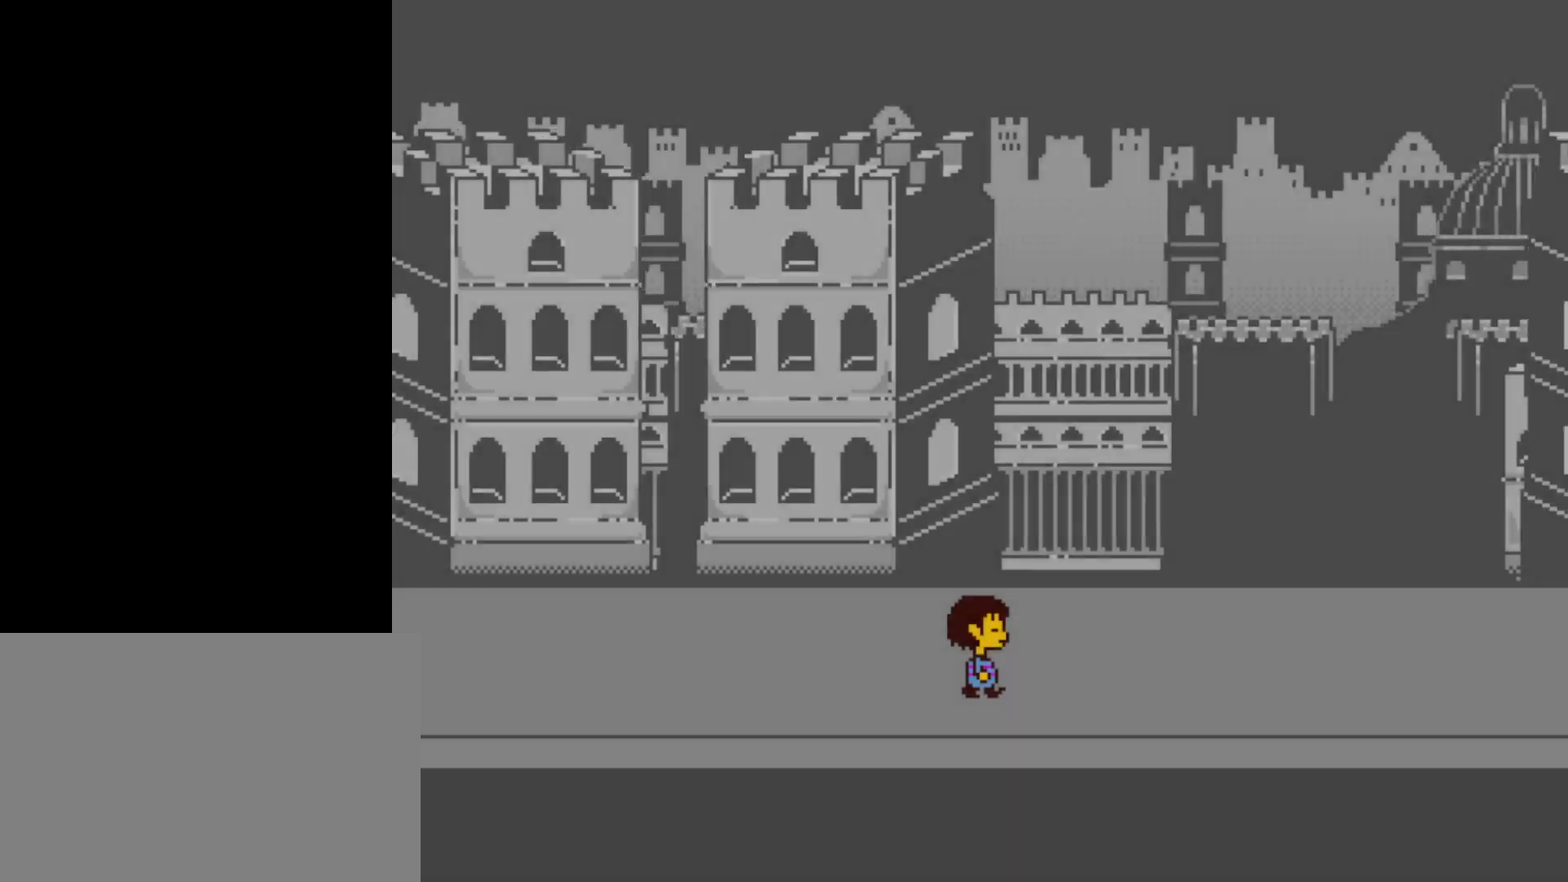
{"keys": ["right"], "events": []}
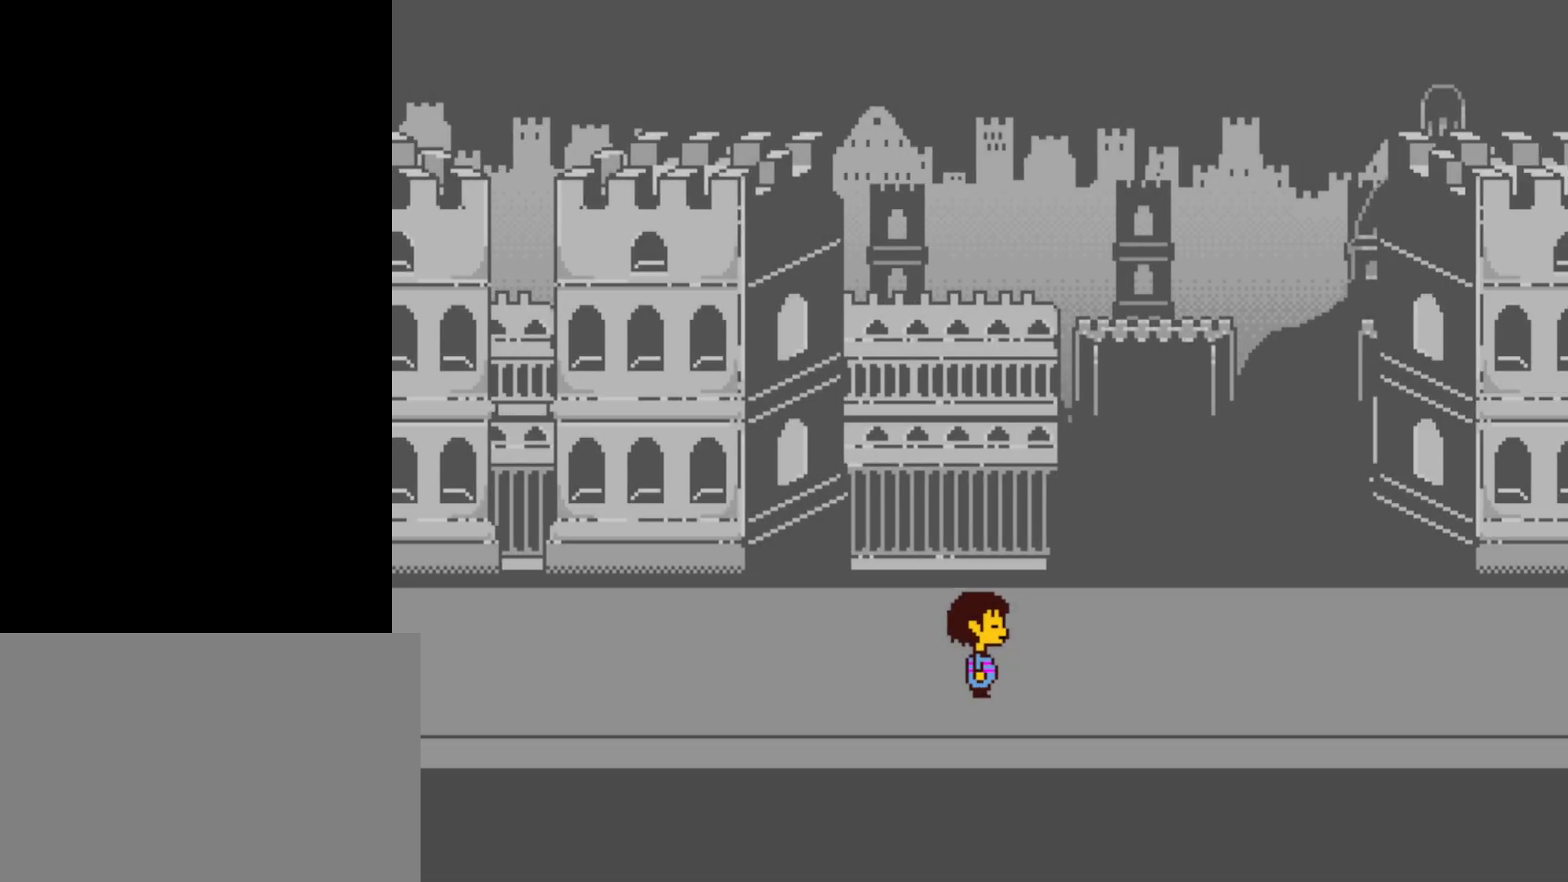
{"keys": ["right"], "events": []}
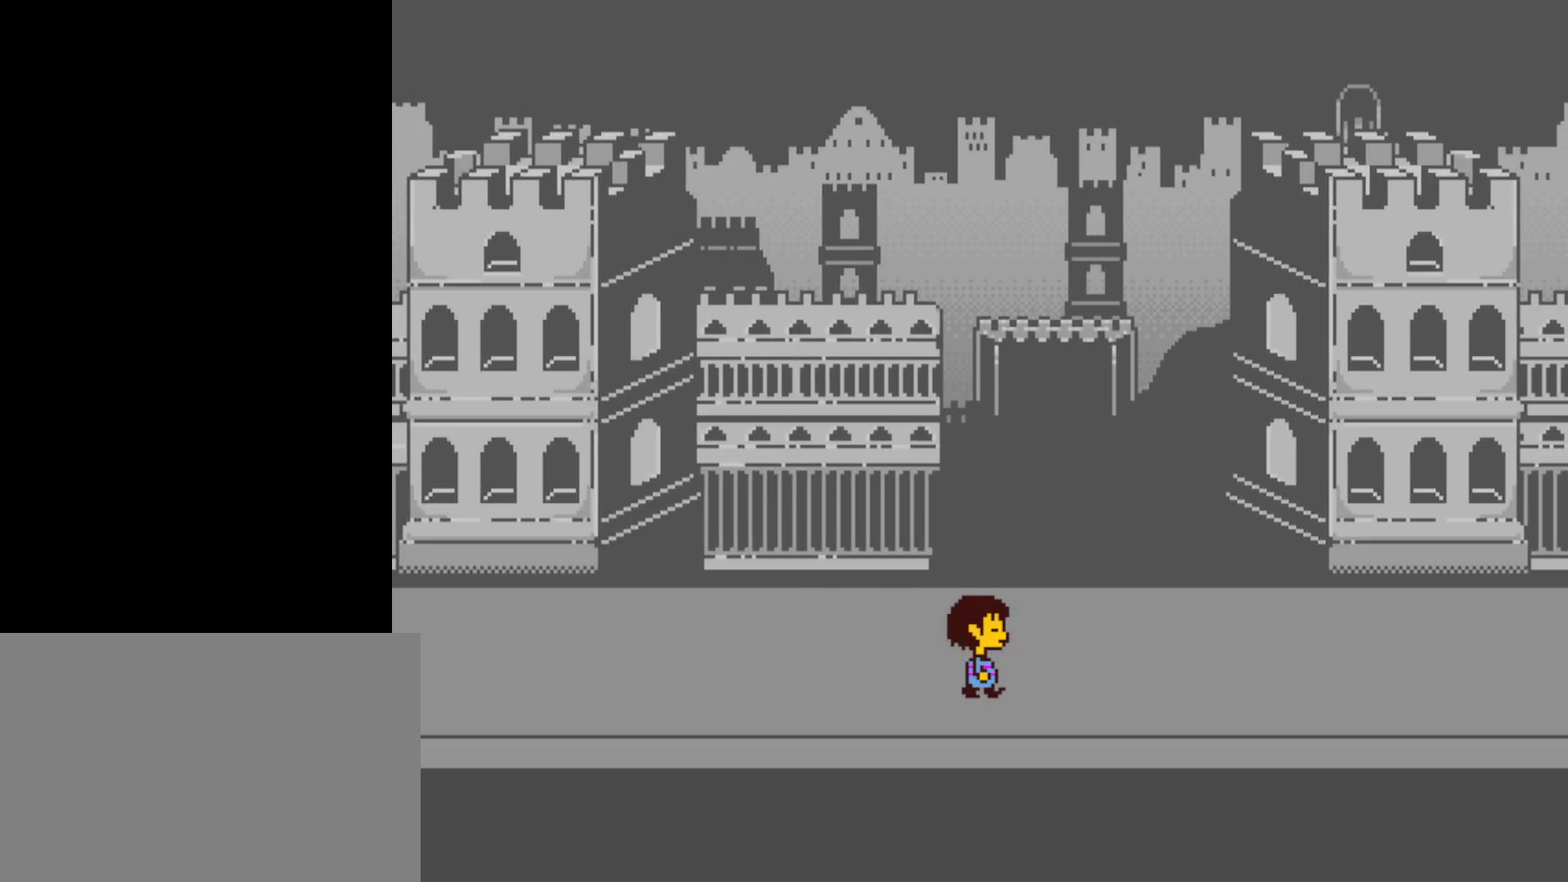
{"keys": ["right"], "events": []}
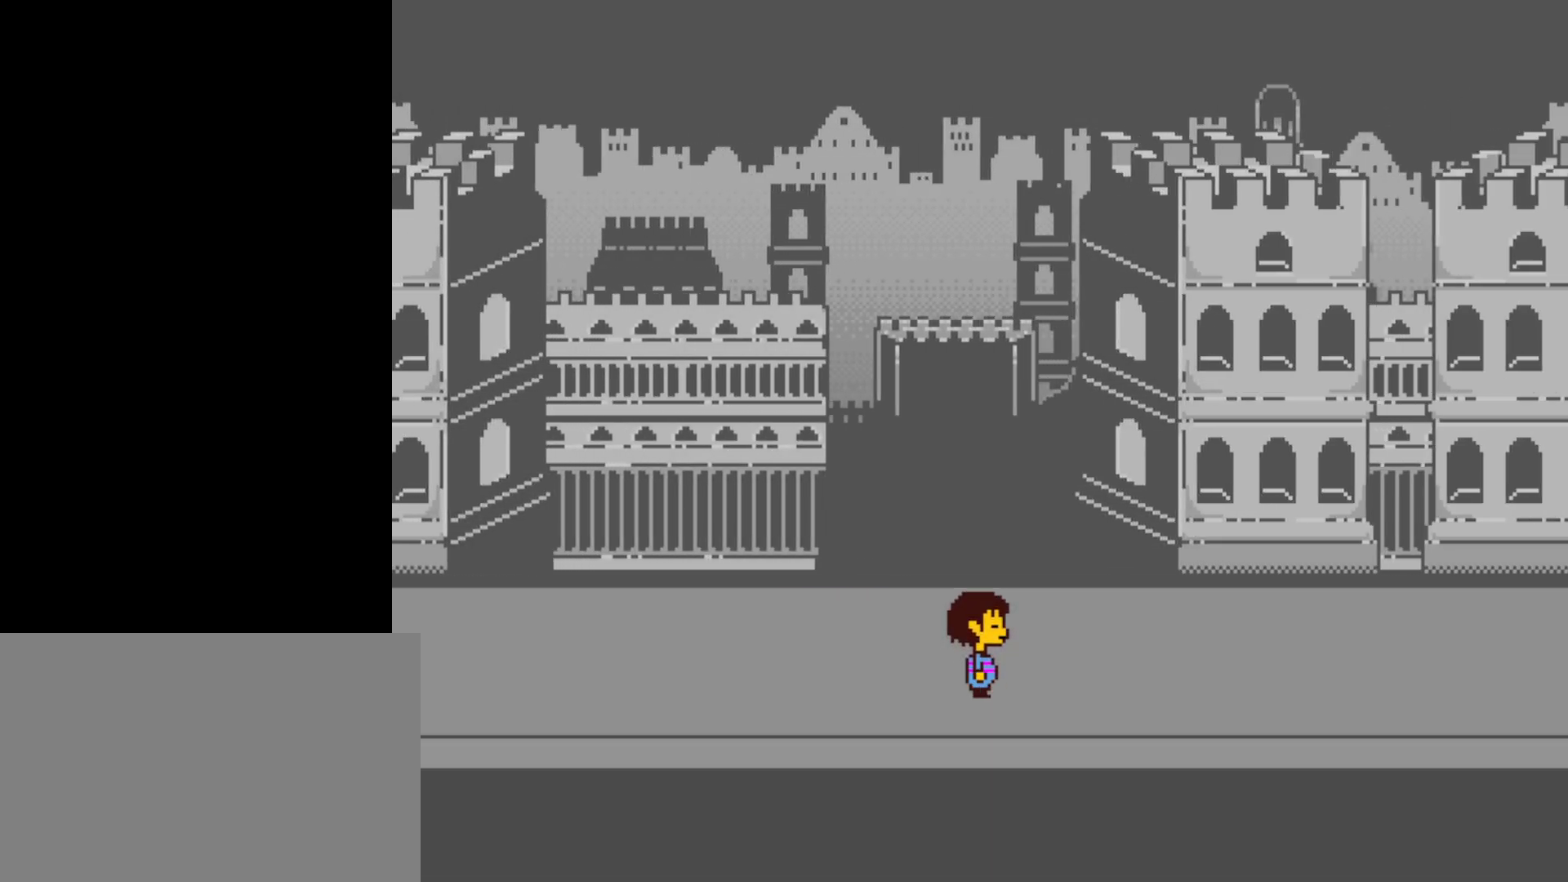
{"keys": ["right"], "events": []}
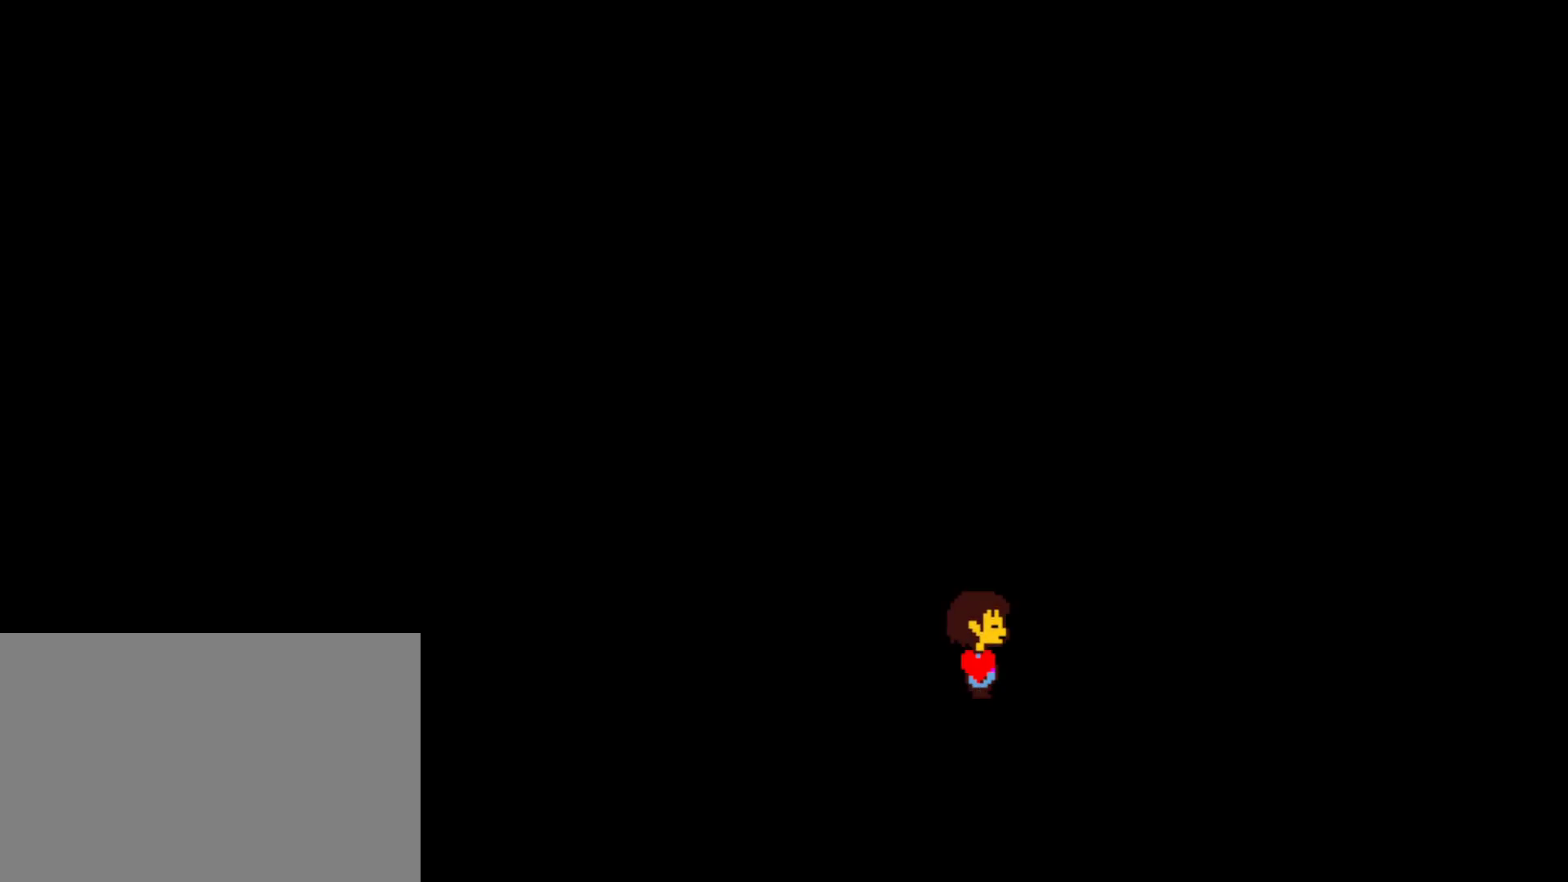
{"keys": ["shift", "z"], "events": [[17, "right", "up"], [134, "shift", "down"], [184, "return", "down"], [184, "z", "down"], [200, "shift", "up"], [200, "z", "up"], [234, "return", "up"], [300, "return", "down"], [317, "z", "down"], [334, "return", "up"], [367, "shift", "down"], [384, "x", "down"], [384, "z", "up"], [417, "return", "down"], [417, "shift", "up"], [434, "x", "up"], [467, "z", "down"], [484, "return", "up"], [500, "shift", "down"]]}
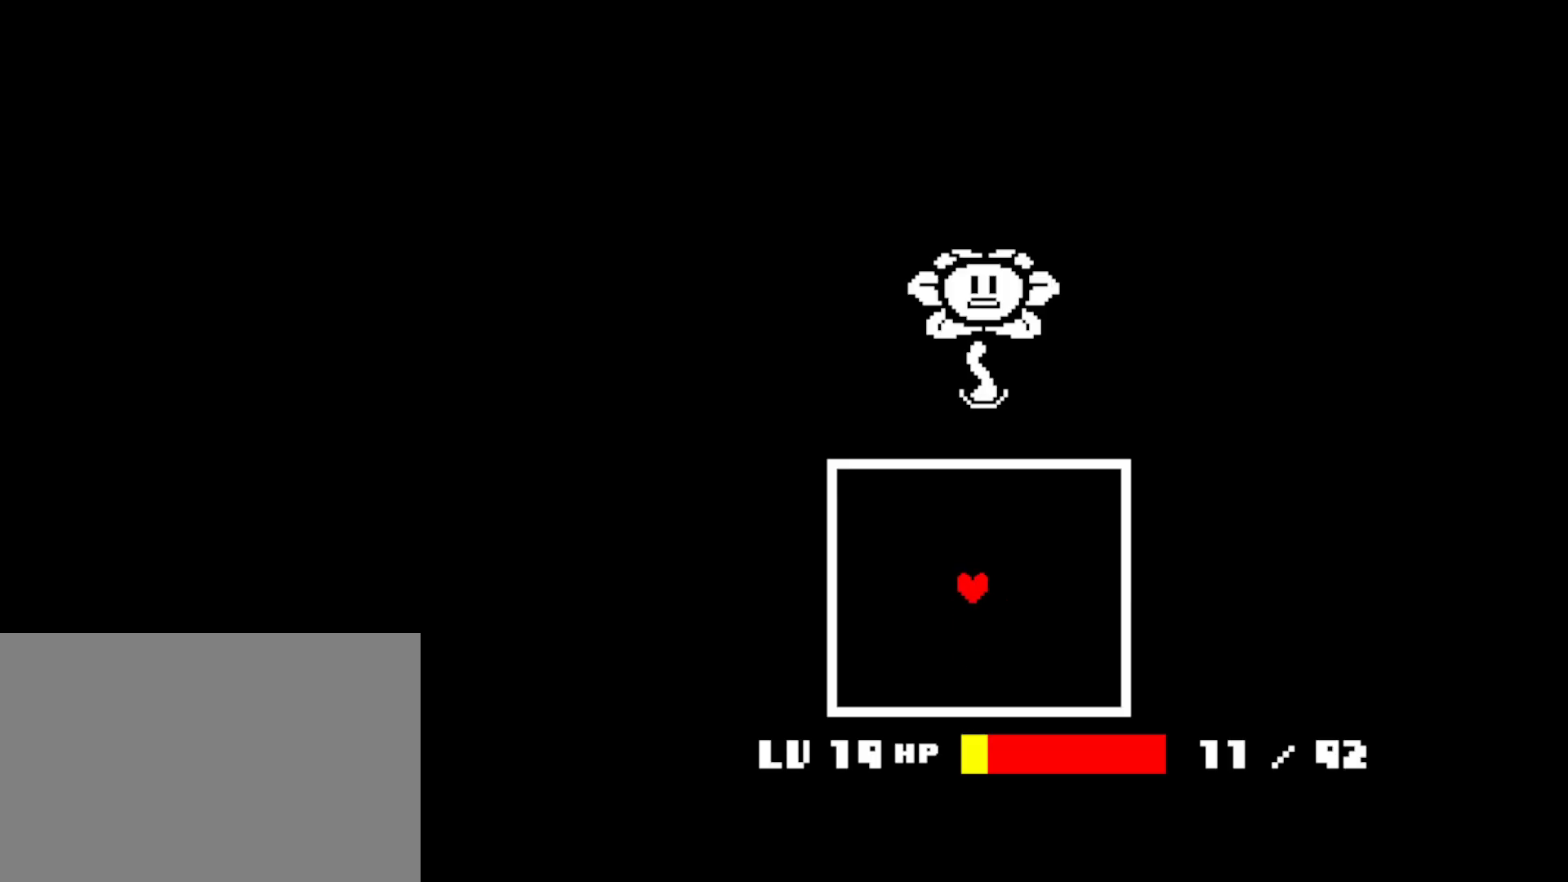
{"keys": ["shift", "x"], "events": [[34, "return", "down"], [34, "x", "down"], [34, "z", "up"], [50, "shift", "up"], [100, "return", "up"], [117, "shift", "down"], [117, "x", "up"], [117, "z", "down"], [167, "return", "down"], [184, "shift", "up"], [184, "x", "down"], [184, "z", "up"], [234, "return", "up"], [250, "shift", "down"], [267, "x", "up"], [284, "return", "down"], [284, "z", "down"], [300, "shift", "up"], [334, "x", "down"], [334, "z", "up"], [350, "return", "up"], [367, "shift", "down"], [400, "return", "down"], [417, "x", "up"], [417, "z", "down"], [450, "shift", "up"], [467, "return", "up"], [467, "x", "down"], [467, "z", "up"], [500, "shift", "down"]]}
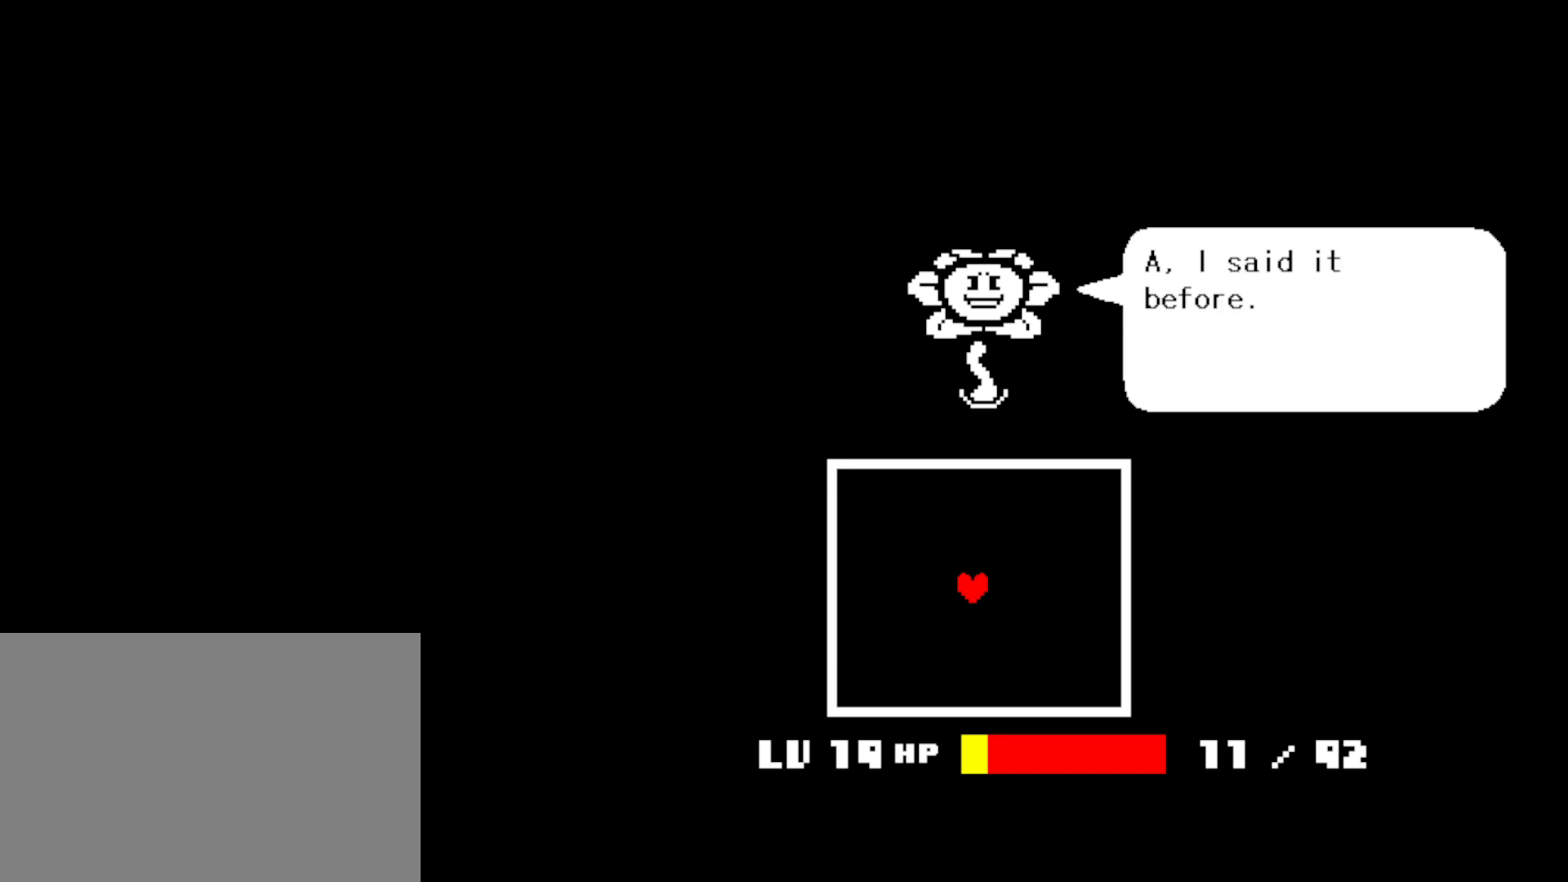
{"keys": ["shift", "z"], "events": [[34, "return", "down"], [50, "shift", "up"], [67, "x", "up"], [67, "z", "down"], [84, "return", "up"], [117, "shift", "down"], [117, "x", "down"], [117, "z", "up"], [150, "return", "down"], [167, "shift", "up"], [200, "x", "up"], [217, "return", "up"], [217, "z", "down"], [250, "shift", "down"], [267, "return", "down"], [284, "shift", "up"], [284, "x", "down"], [284, "z", "up"], [334, "return", "up"], [350, "shift", "down"], [350, "x", "up"], [367, "z", "down"], [417, "shift", "up"], [417, "x", "down"], [417, "z", "up"], [484, "shift", "down"], [484, "x", "up"], [484, "z", "down"]]}
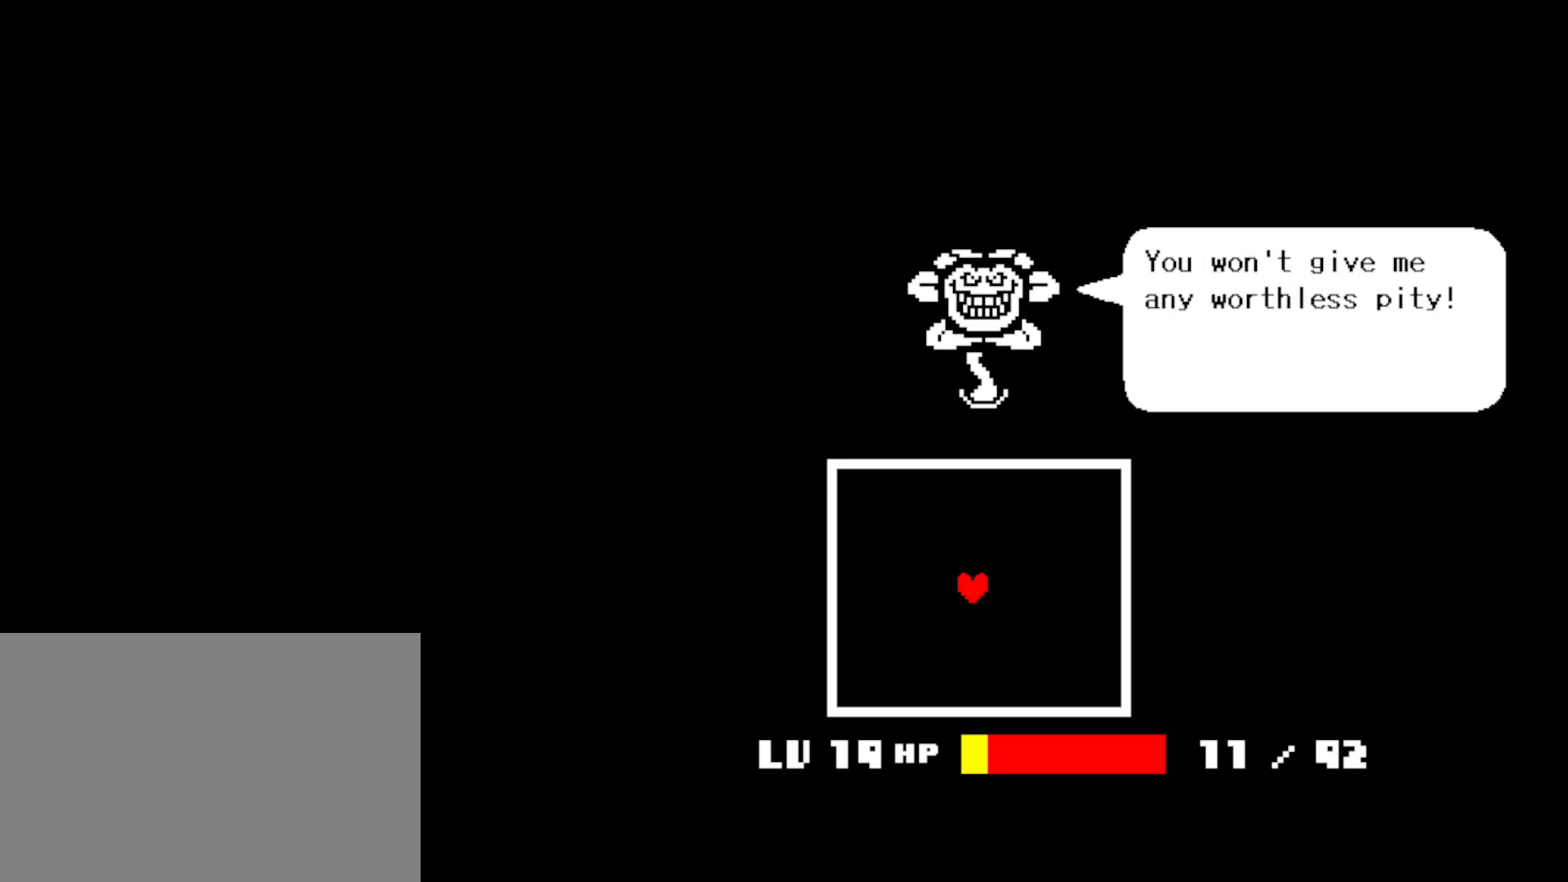
{"keys": ["right"], "events": [[17, "return", "down"], [17, "shift", "up"], [50, "return", "up"], [50, "x", "down"], [50, "z", "up"], [100, "return", "down"], [100, "shift", "down"], [134, "shift", "up"], [134, "x", "up"], [134, "z", "down"], [167, "return", "up"], [200, "shift", "down"], [200, "x", "down"], [200, "z", "up"], [250, "return", "down"], [267, "shift", "up"], [267, "z", "down"], [284, "return", "up"], [284, "x", "up"], [367, "z", "up"], [434, "right", "down"]]}